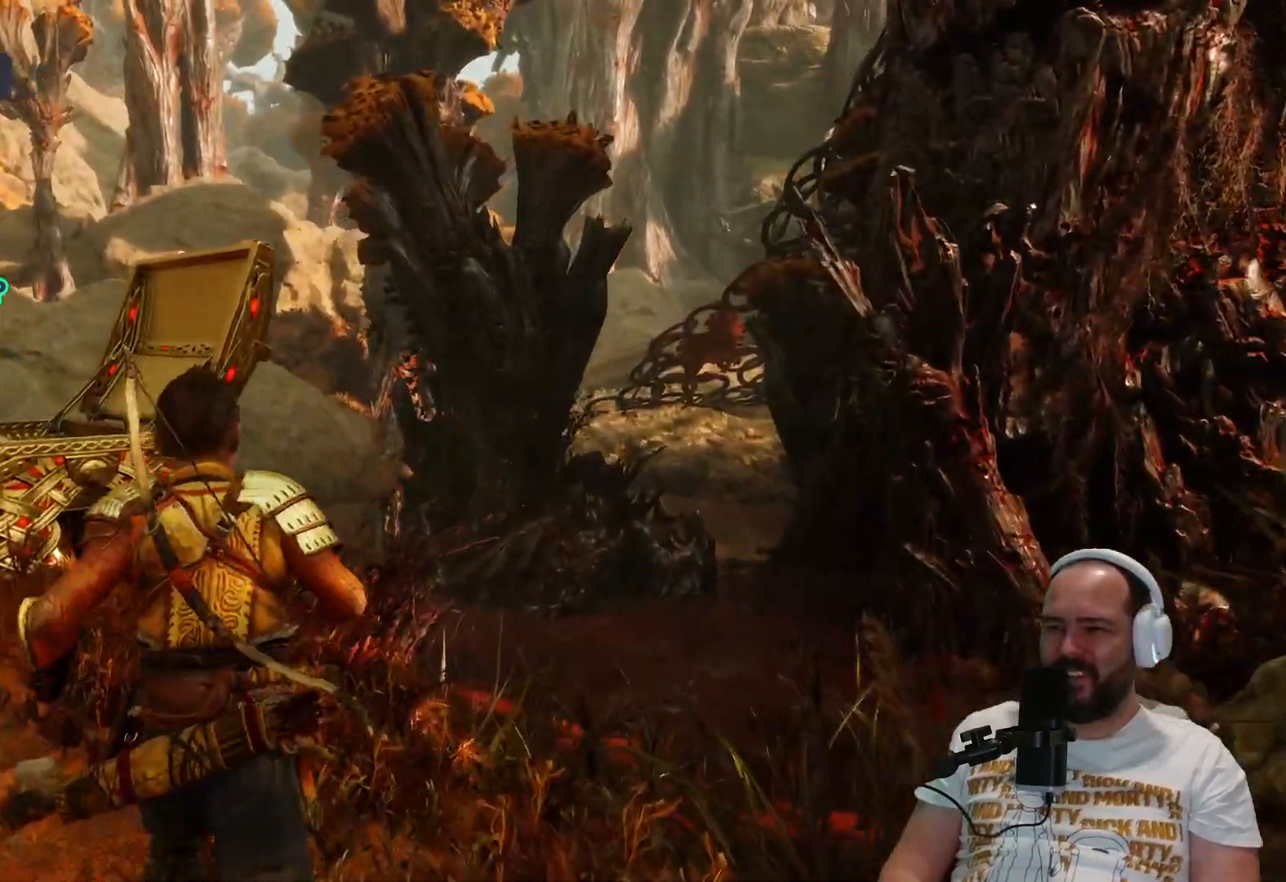
Gameplay with a controller (PlayStation layout); each line is a JSON object with the inputs held at the frame after it. "events" lists button and stick changes between this image and that frame as [ms after this image, input, new state], when the widget could be followed in between.
{"buttons": ["L3"], "left_stick": "up-left", "right_stick": "left", "events": [[367, "L3", "down"], [367, "left_stick", "up-left"]]}
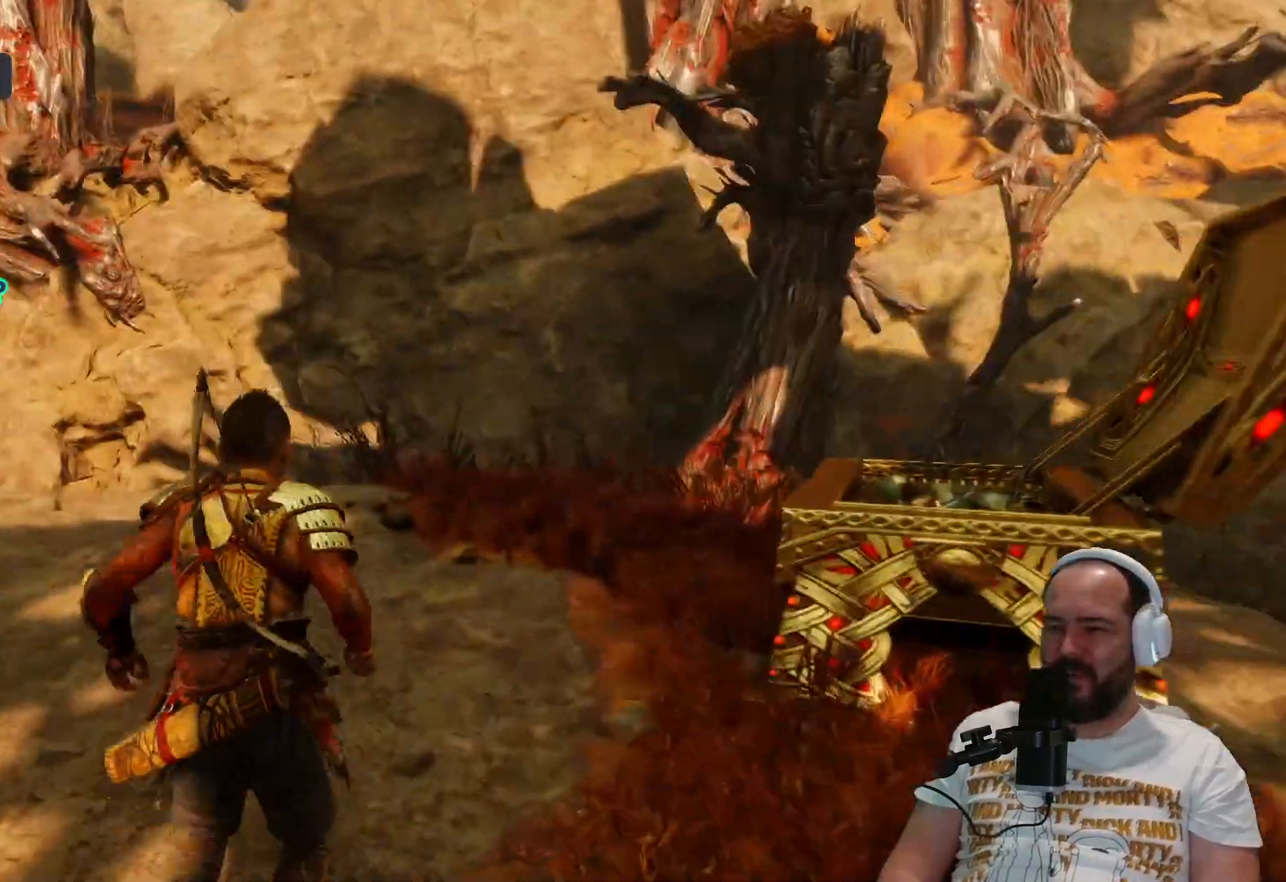
{"buttons": [], "left_stick": "up-left", "right_stick": "left", "events": [[33, "L3", "up"], [450, "R1", "down"], [467, "R1", "up"]]}
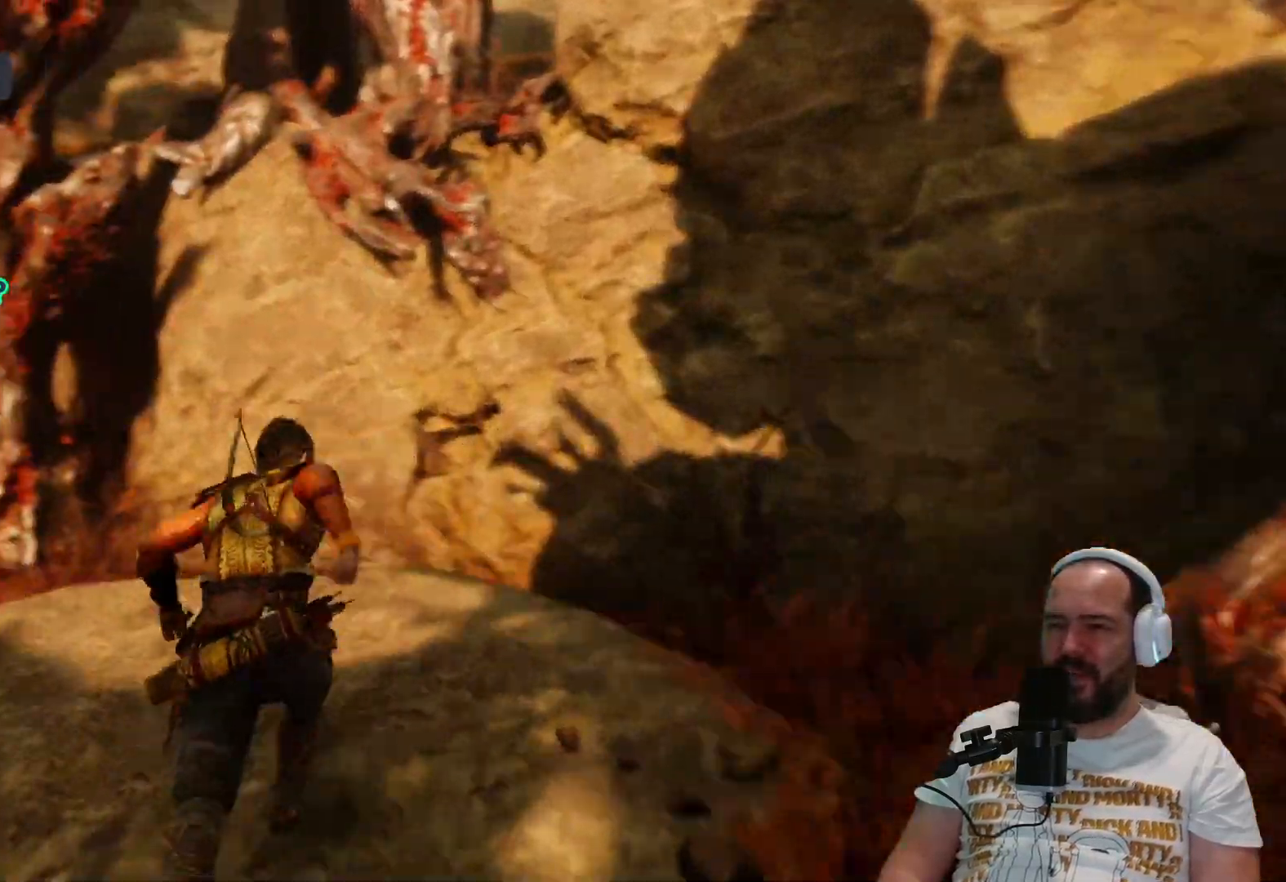
{"buttons": [], "left_stick": "up", "right_stick": "left", "events": [[33, "left_stick", "up"]]}
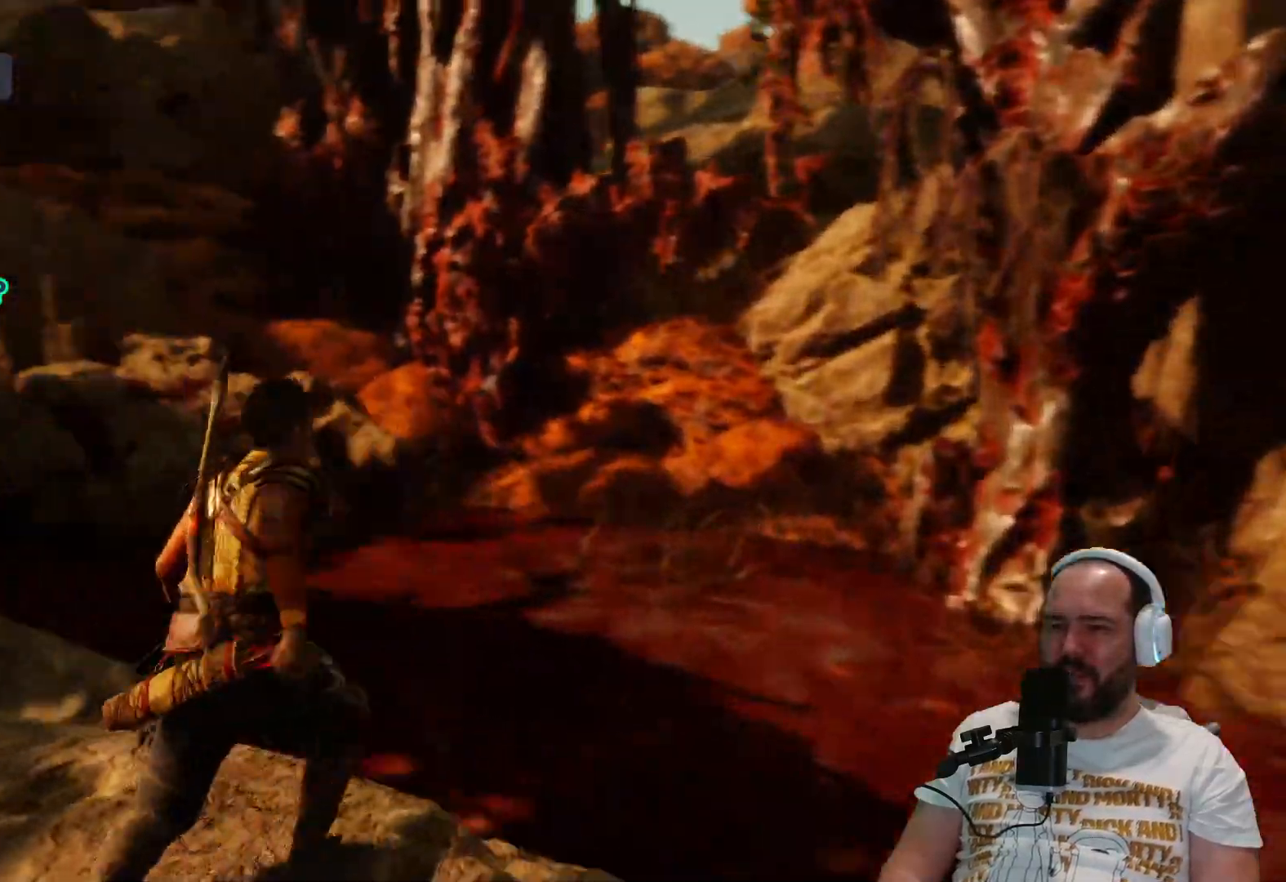
{"buttons": [], "left_stick": "up", "right_stick": "left", "events": []}
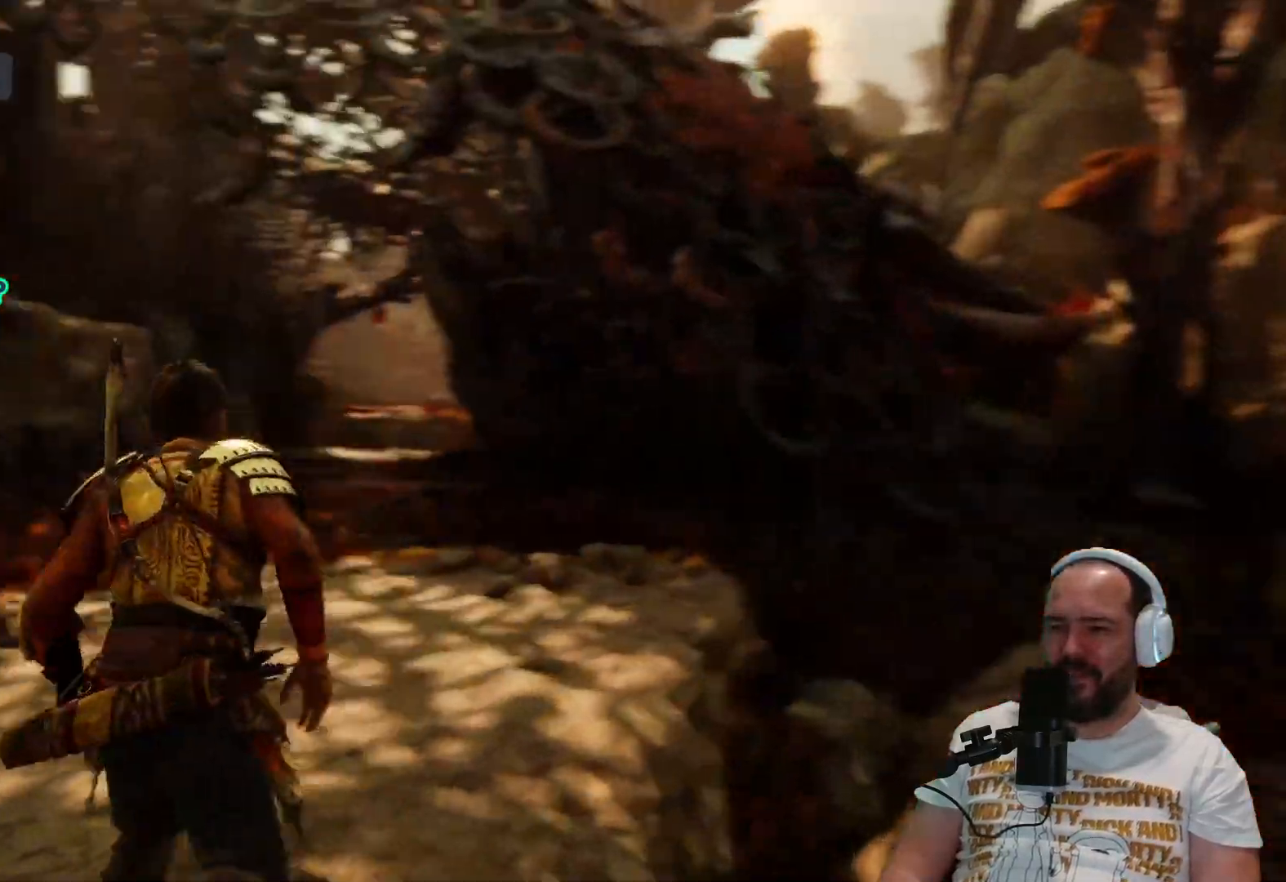
{"buttons": [], "left_stick": "up", "right_stick": "center", "events": [[300, "right_stick", "center"]]}
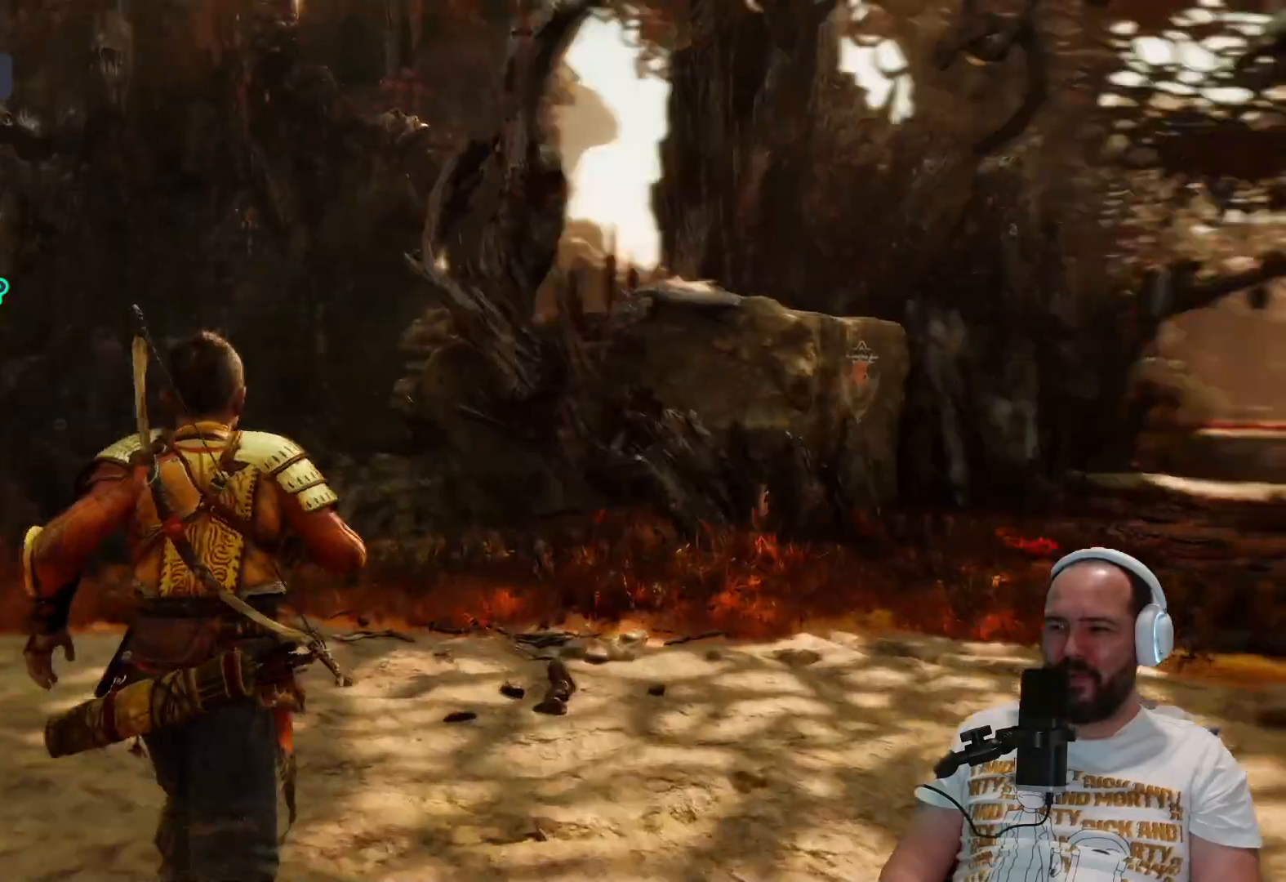
{"buttons": [], "left_stick": "up", "right_stick": "center", "events": [[17, "right_stick", "right"], [167, "L3", "down"], [283, "right_stick", "center"], [333, "L3", "up"]]}
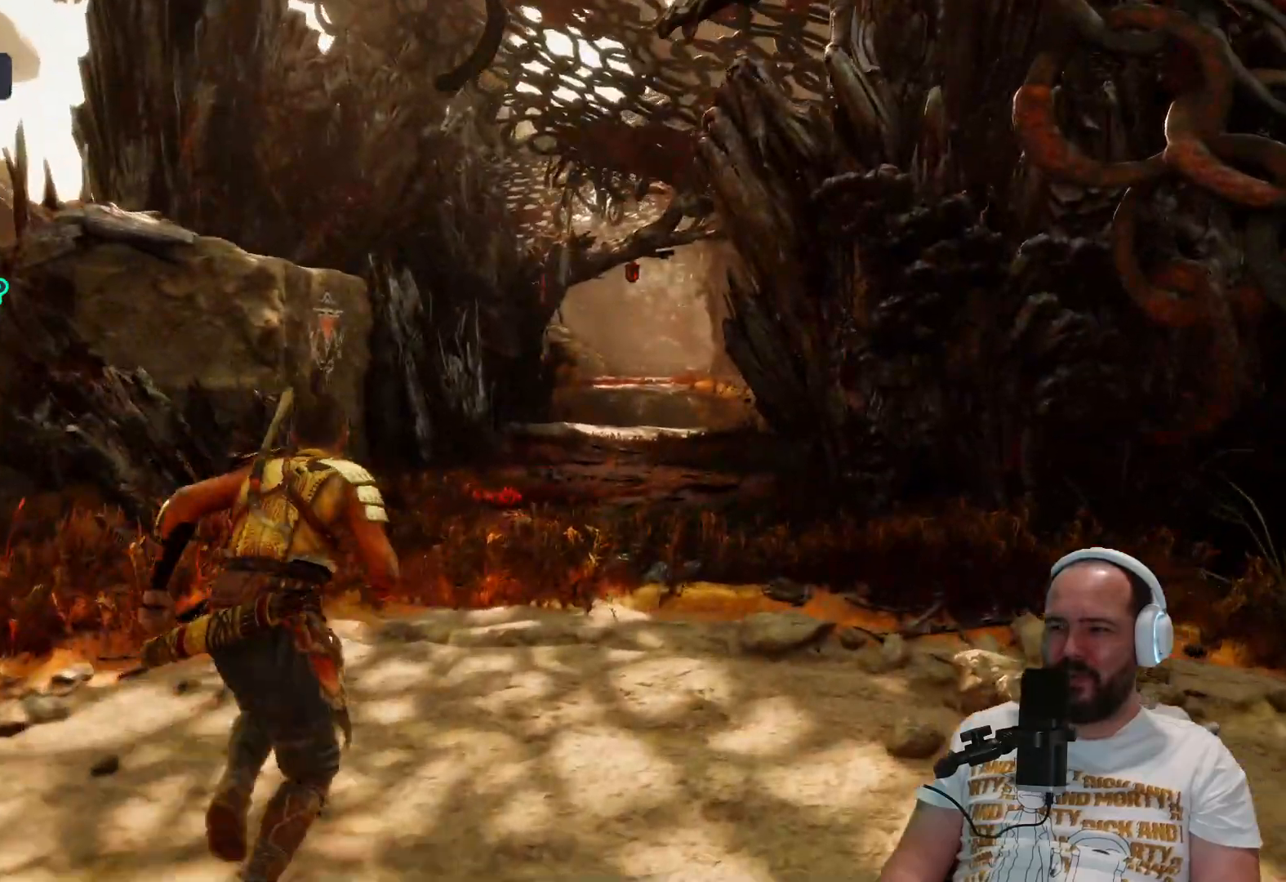
{"buttons": [], "left_stick": "up", "right_stick": "center", "events": []}
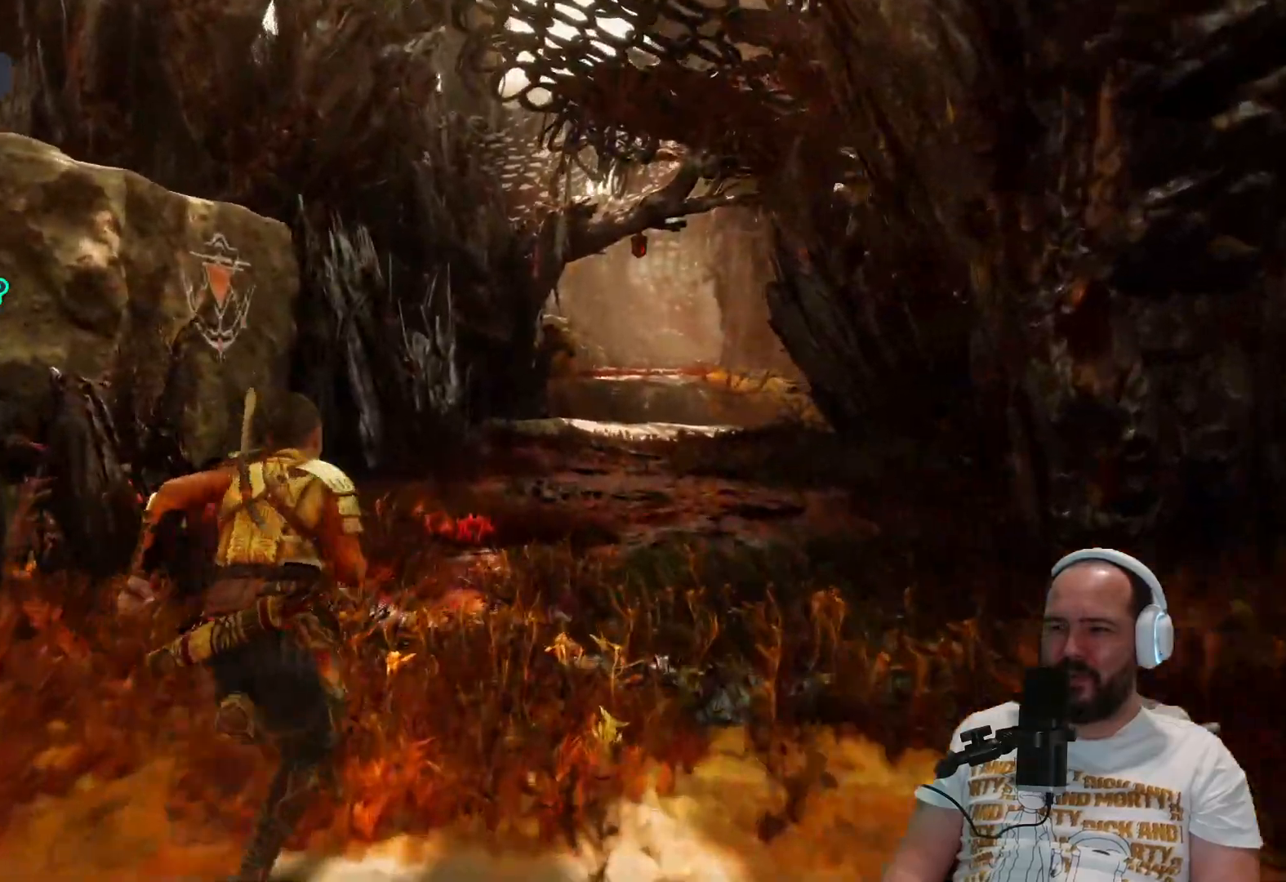
{"buttons": [], "left_stick": "up", "right_stick": "left", "events": [[383, "right_stick", "left"]]}
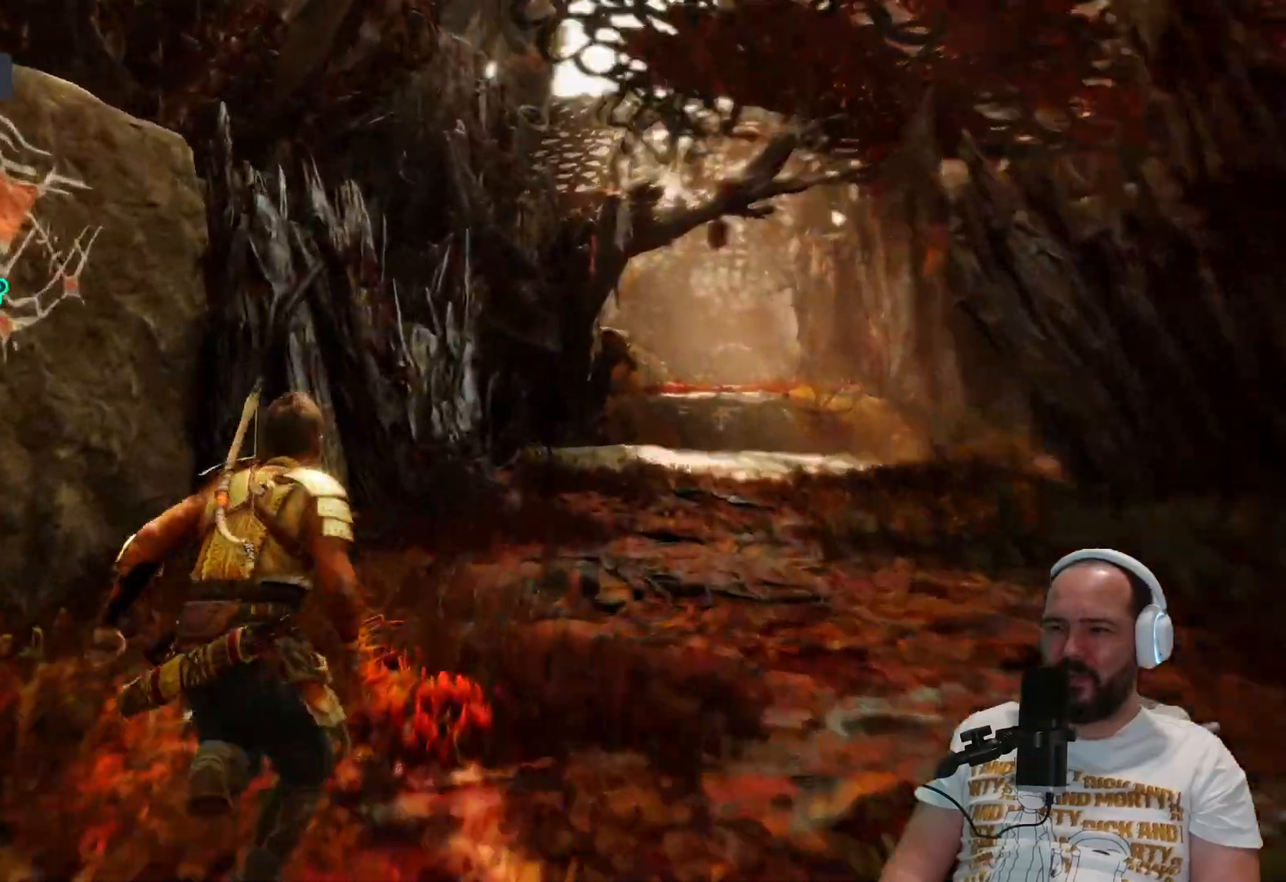
{"buttons": [], "left_stick": "up-left", "right_stick": "center", "events": [[17, "left_stick", "up-left"], [117, "CIRCLE", "down"], [200, "right_stick", "center"], [283, "CIRCLE", "up"]]}
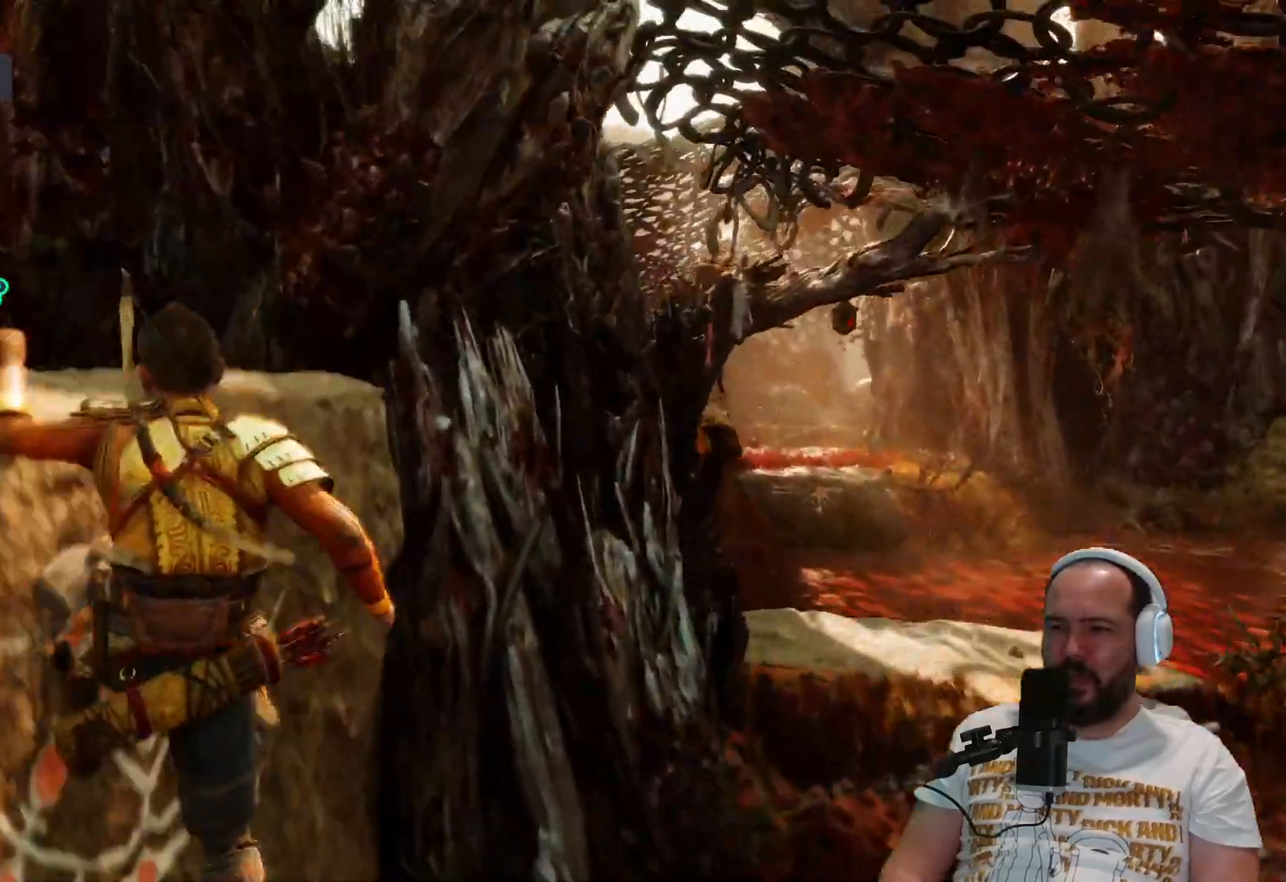
{"buttons": [], "left_stick": "up", "right_stick": "center", "events": [[83, "right_stick", "left"], [100, "left_stick", "up"], [483, "right_stick", "center"]]}
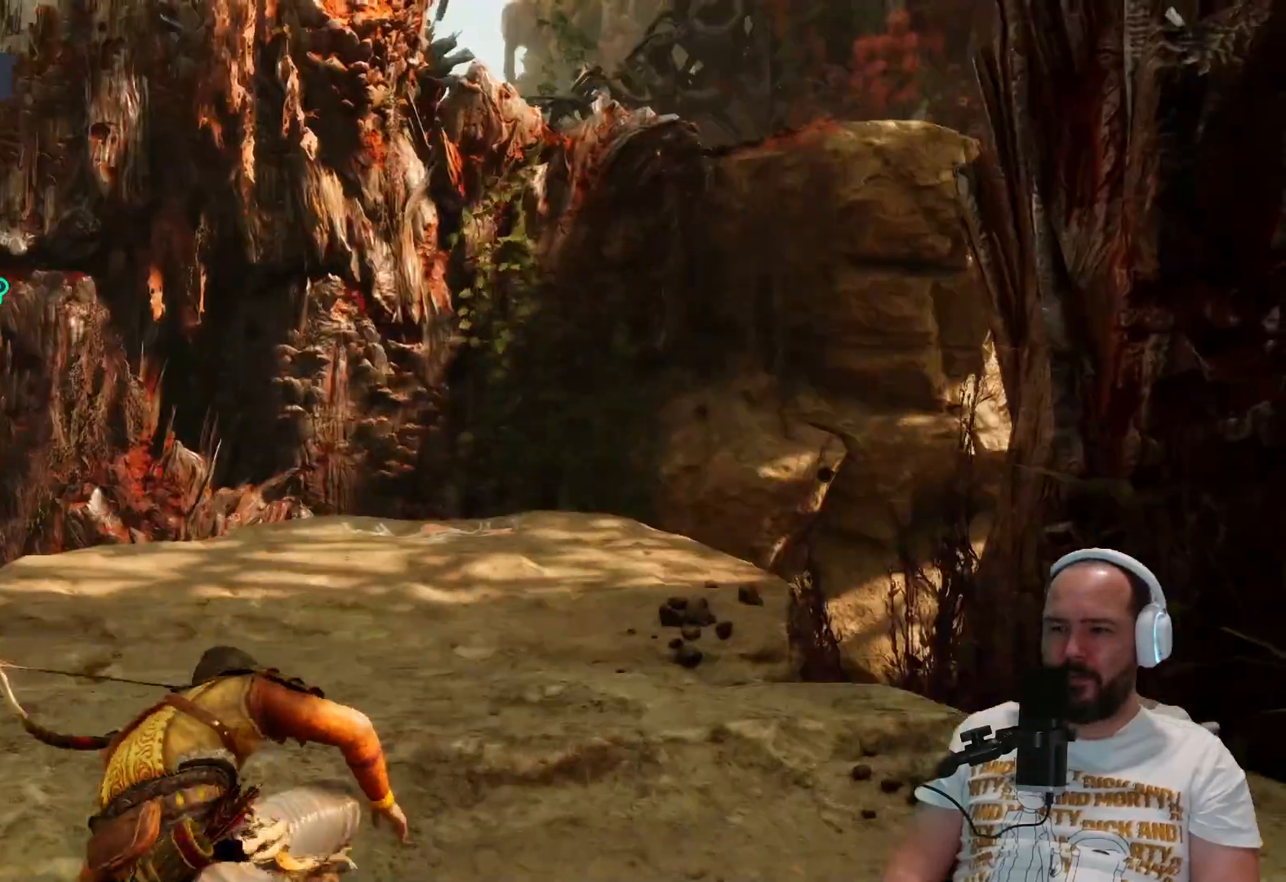
{"buttons": [], "left_stick": "up", "right_stick": "center", "events": []}
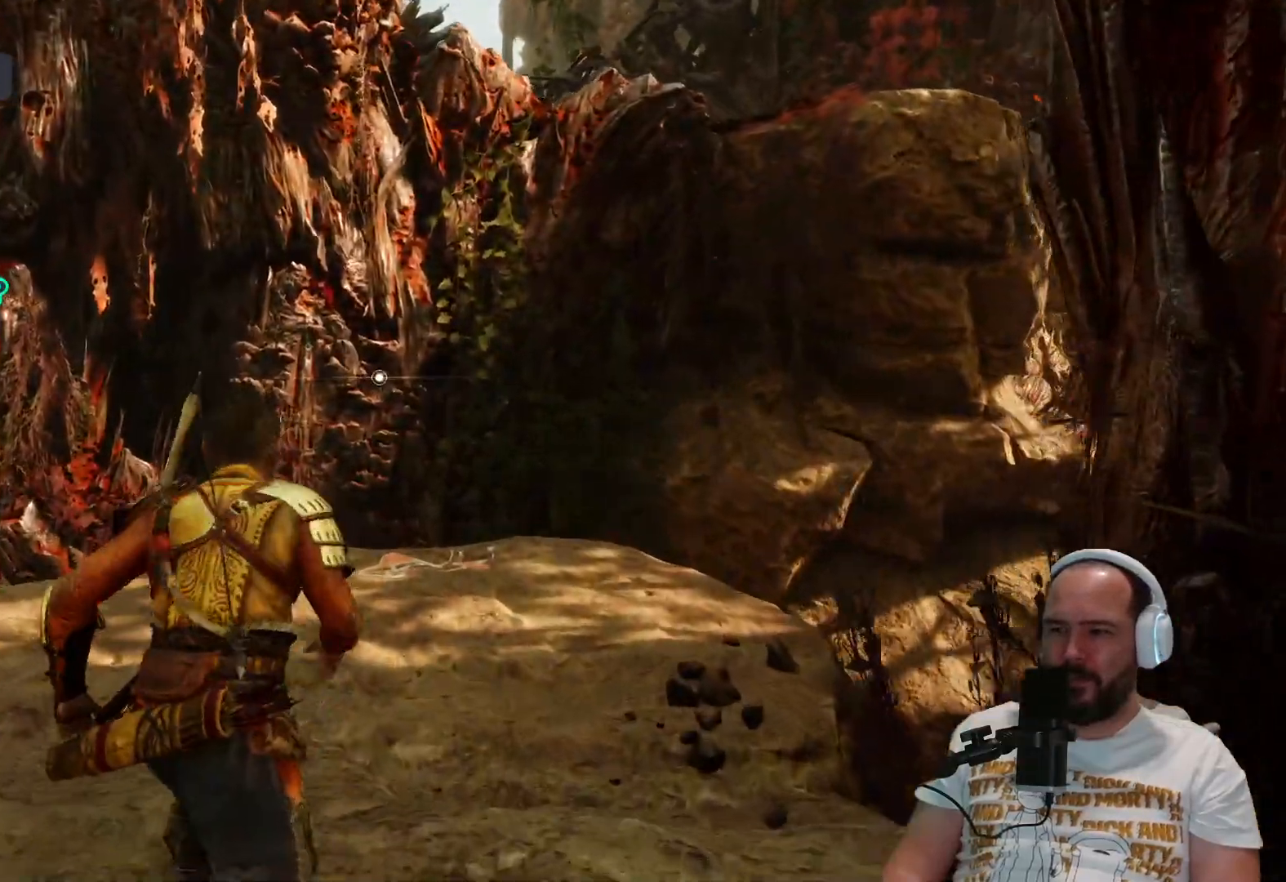
{"buttons": ["R1", "L3"], "left_stick": "up", "right_stick": "center", "events": [[450, "L3", "down"], [483, "R1", "down"]]}
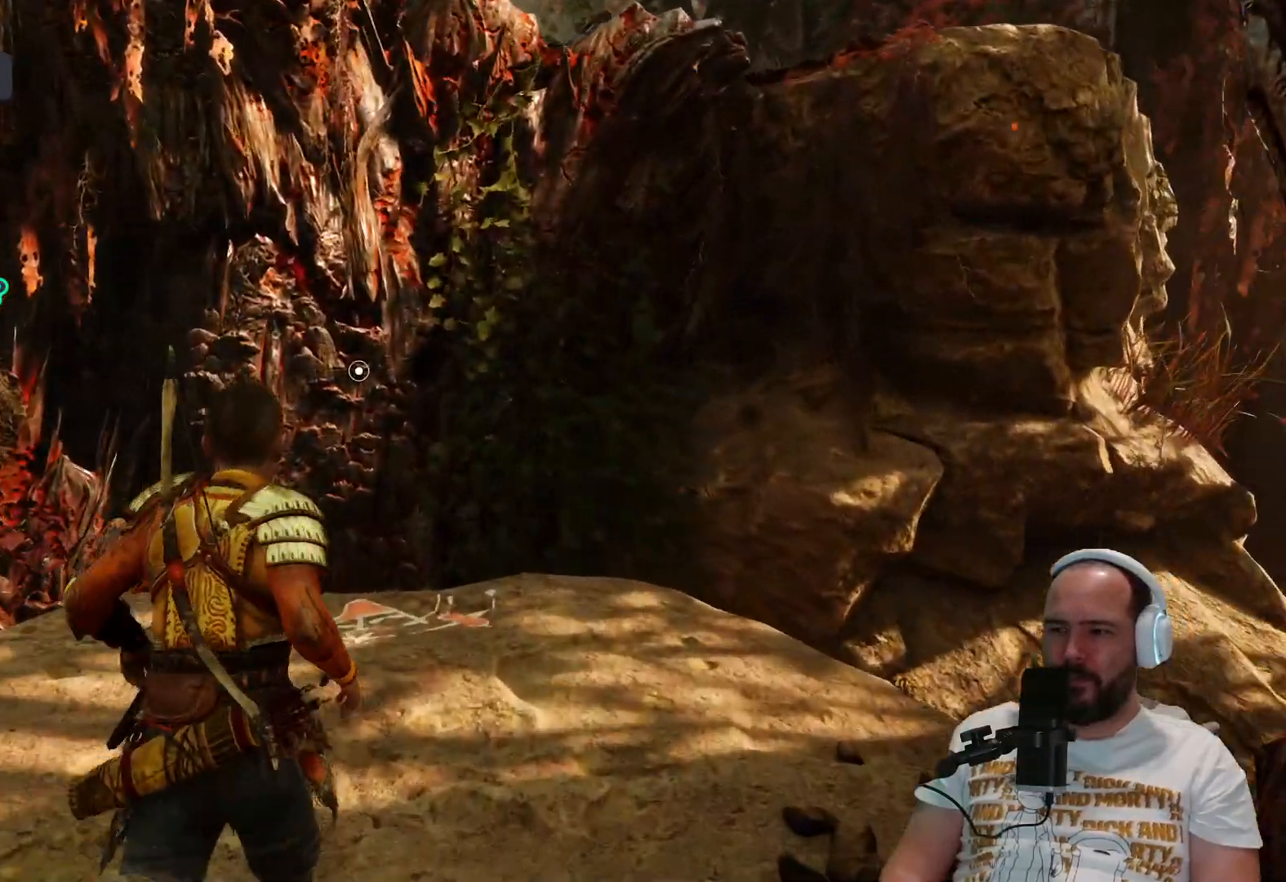
{"buttons": [], "left_stick": "up", "right_stick": "center", "events": [[83, "R1", "up"], [117, "L3", "up"]]}
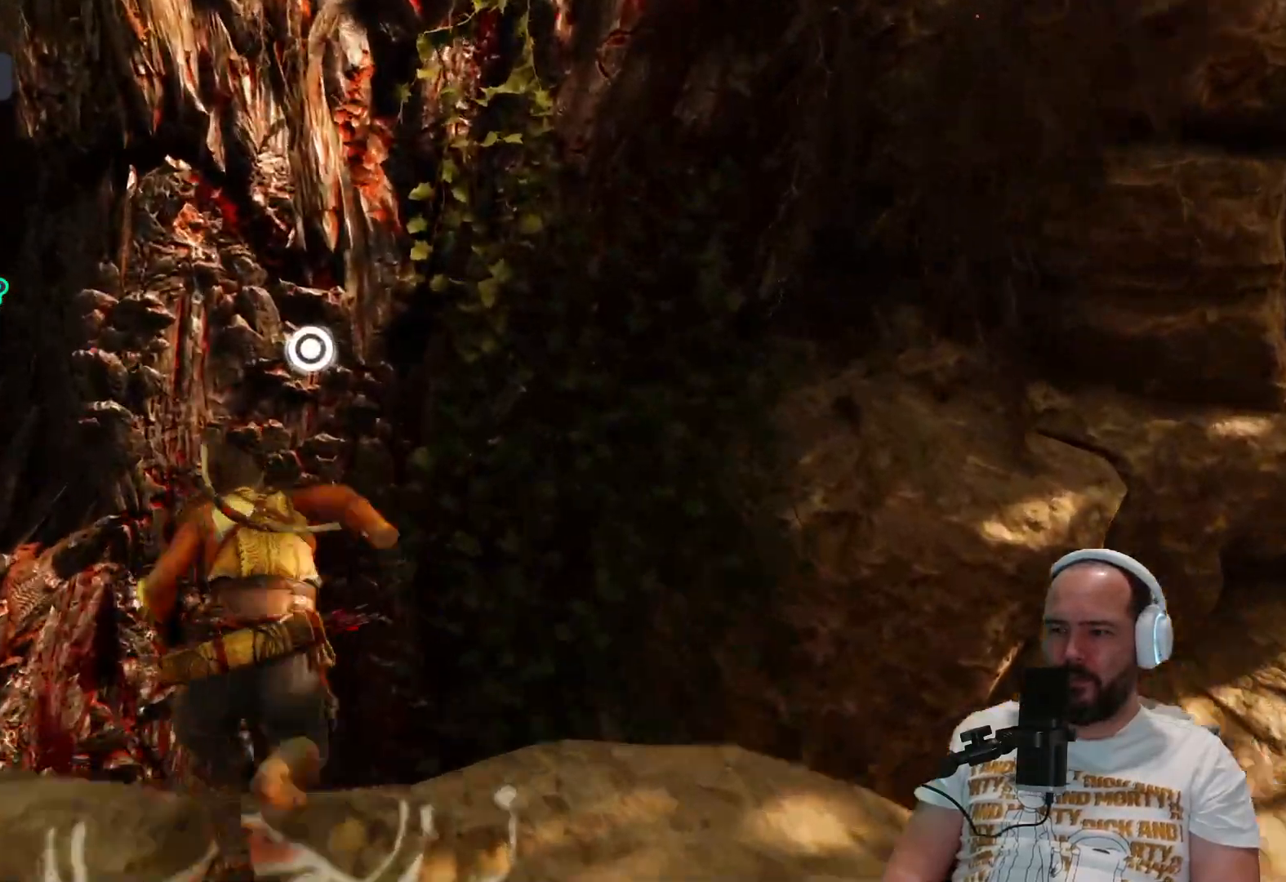
{"buttons": [], "left_stick": "up", "right_stick": "center", "events": [[17, "CIRCLE", "down"], [150, "CIRCLE", "up"]]}
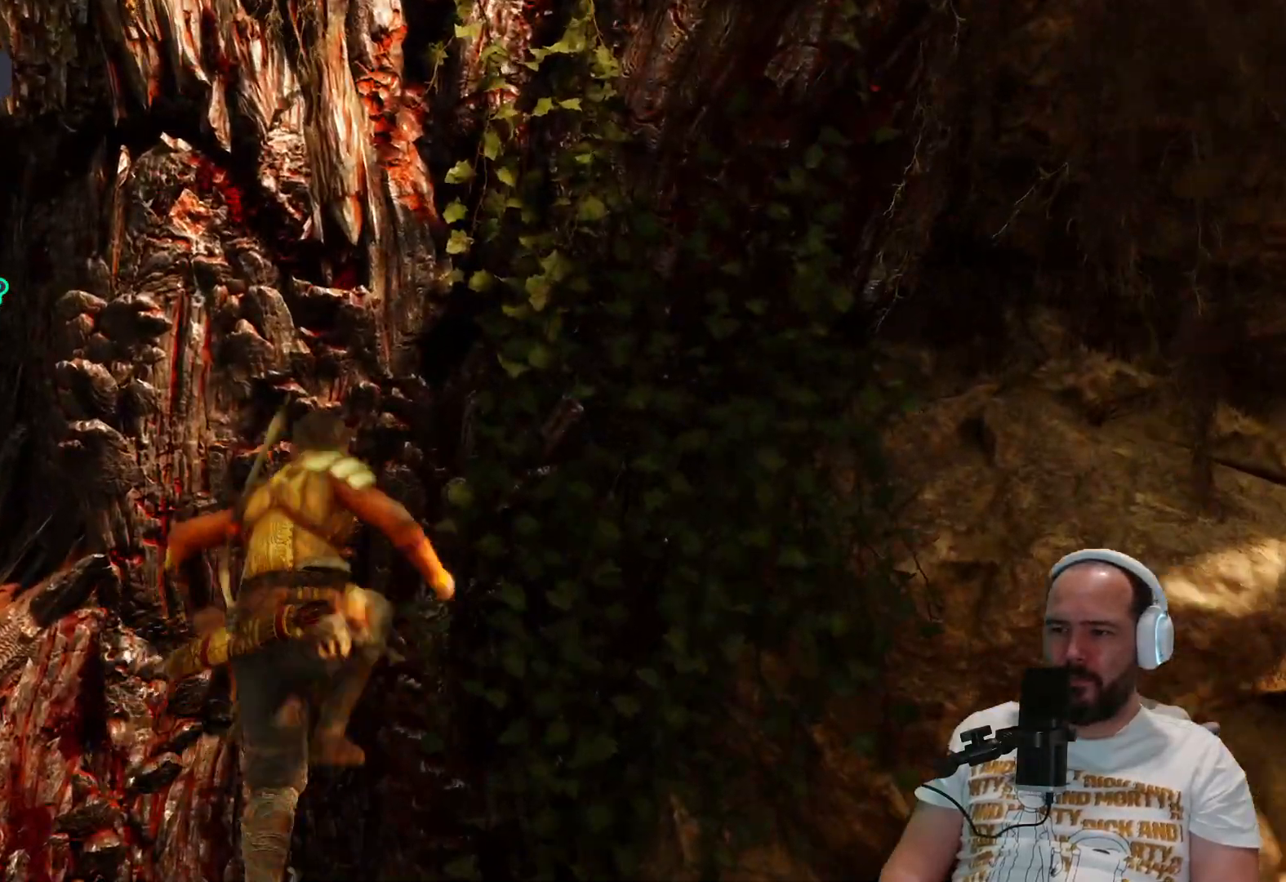
{"buttons": [], "left_stick": "up", "right_stick": "up", "events": [[283, "right_stick", "up"]]}
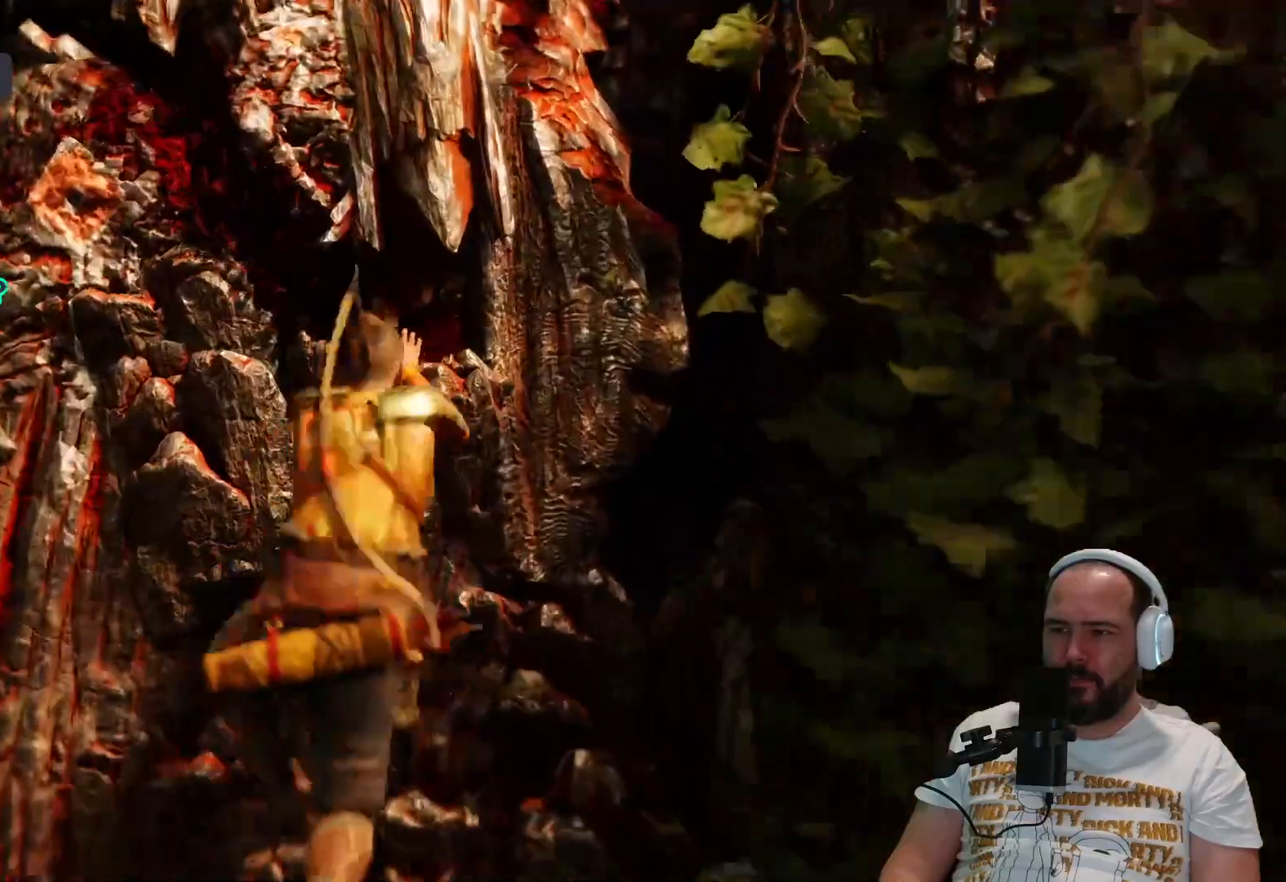
{"buttons": [], "left_stick": "up", "right_stick": "up", "events": []}
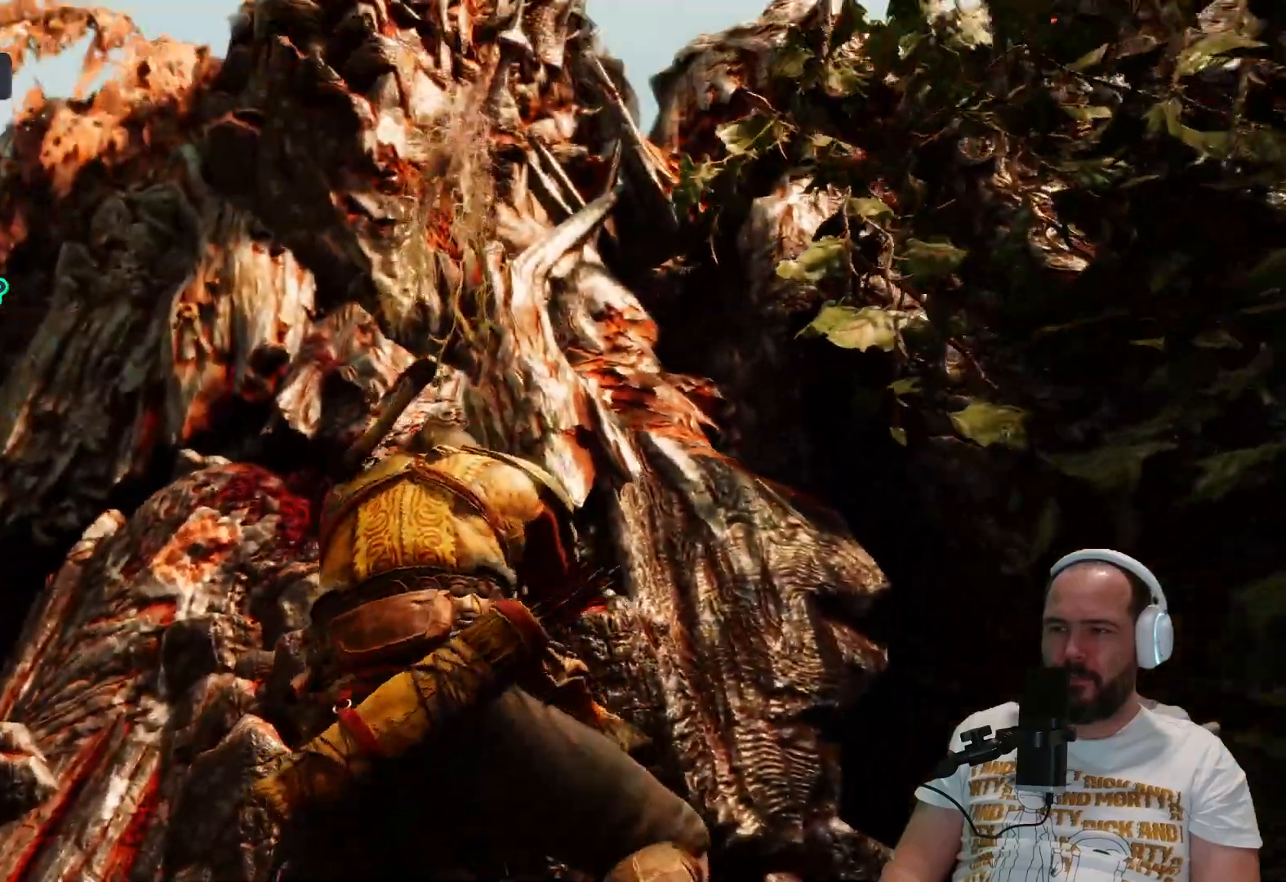
{"buttons": [], "left_stick": "up", "right_stick": "center", "events": [[50, "right_stick", "left"], [133, "right_stick", "center"]]}
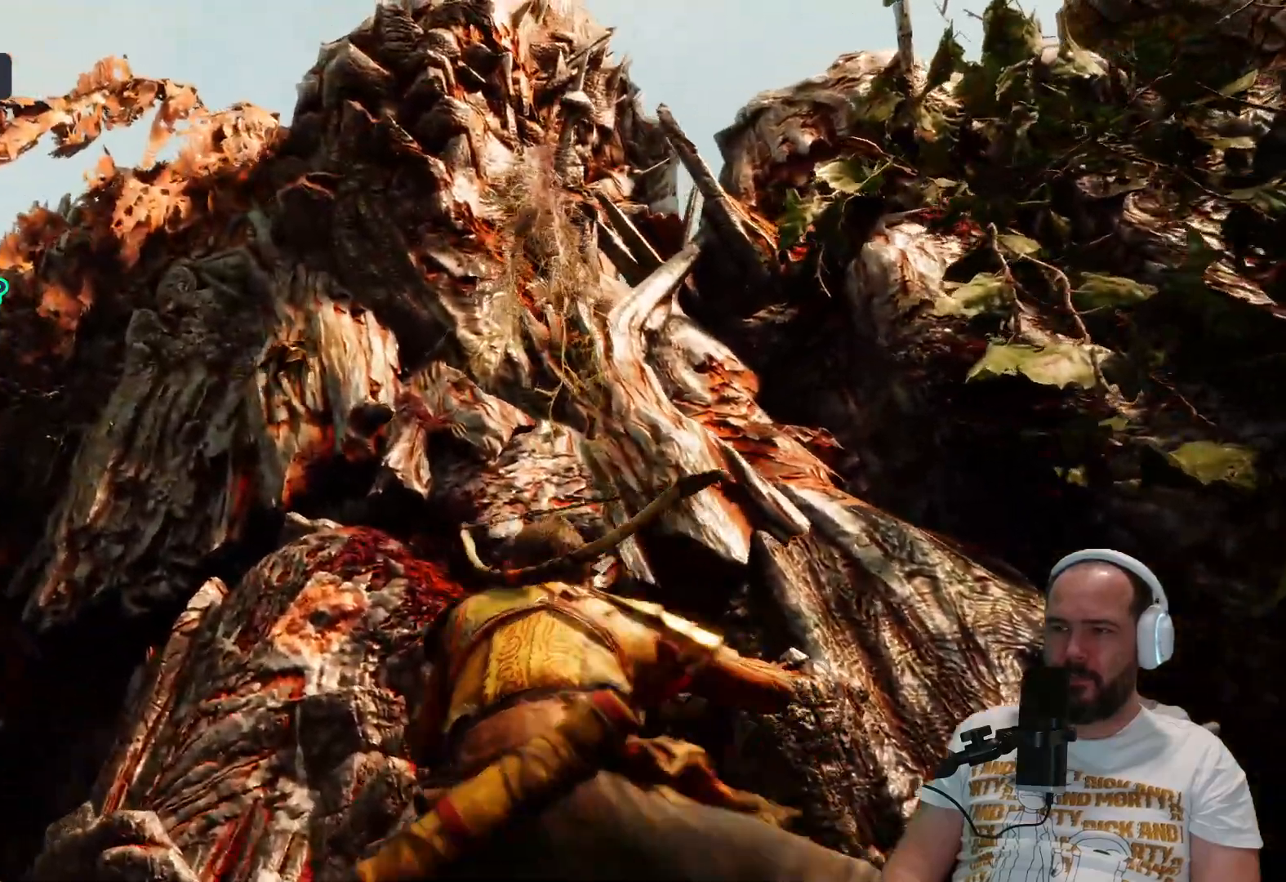
{"buttons": [], "left_stick": "up", "right_stick": "center", "events": []}
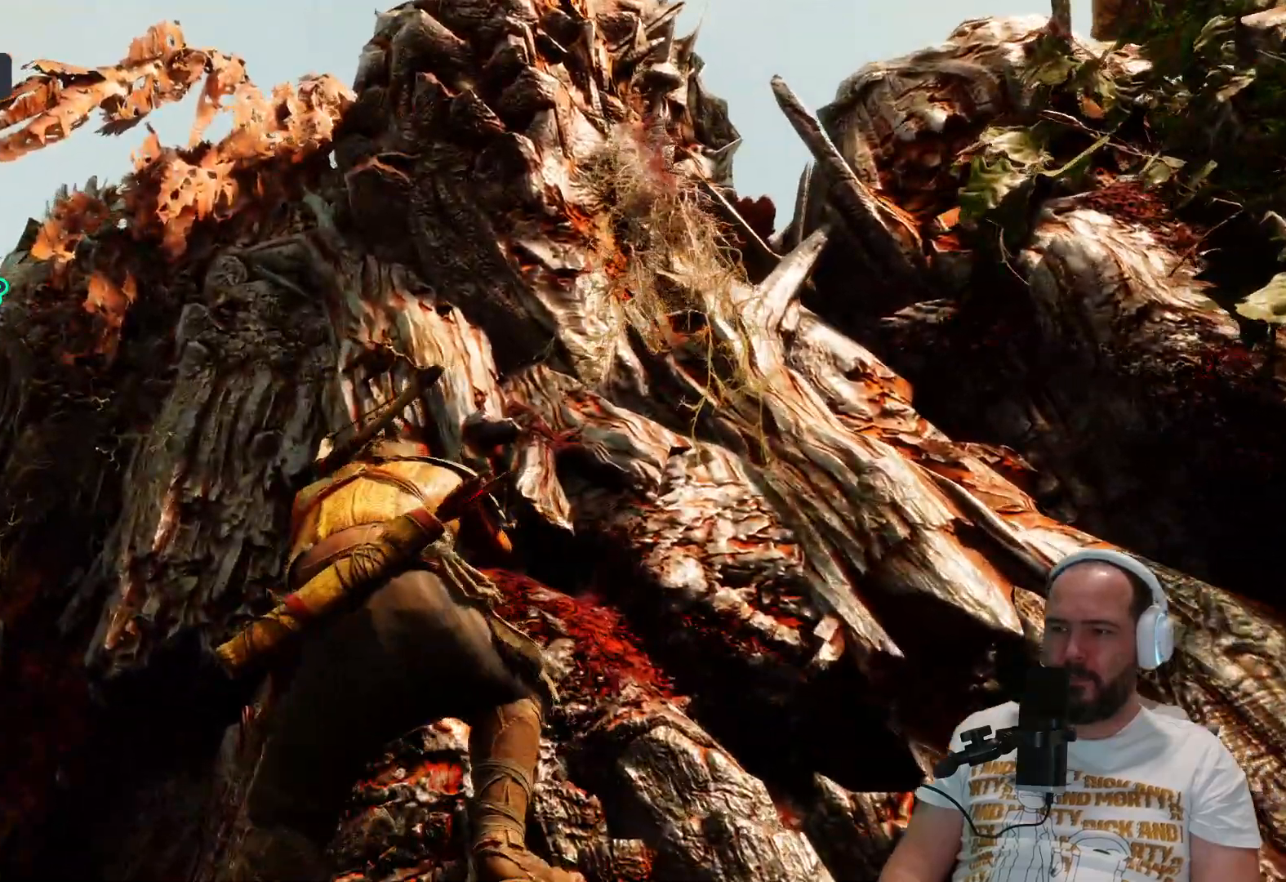
{"buttons": [], "left_stick": "up", "right_stick": "center", "events": []}
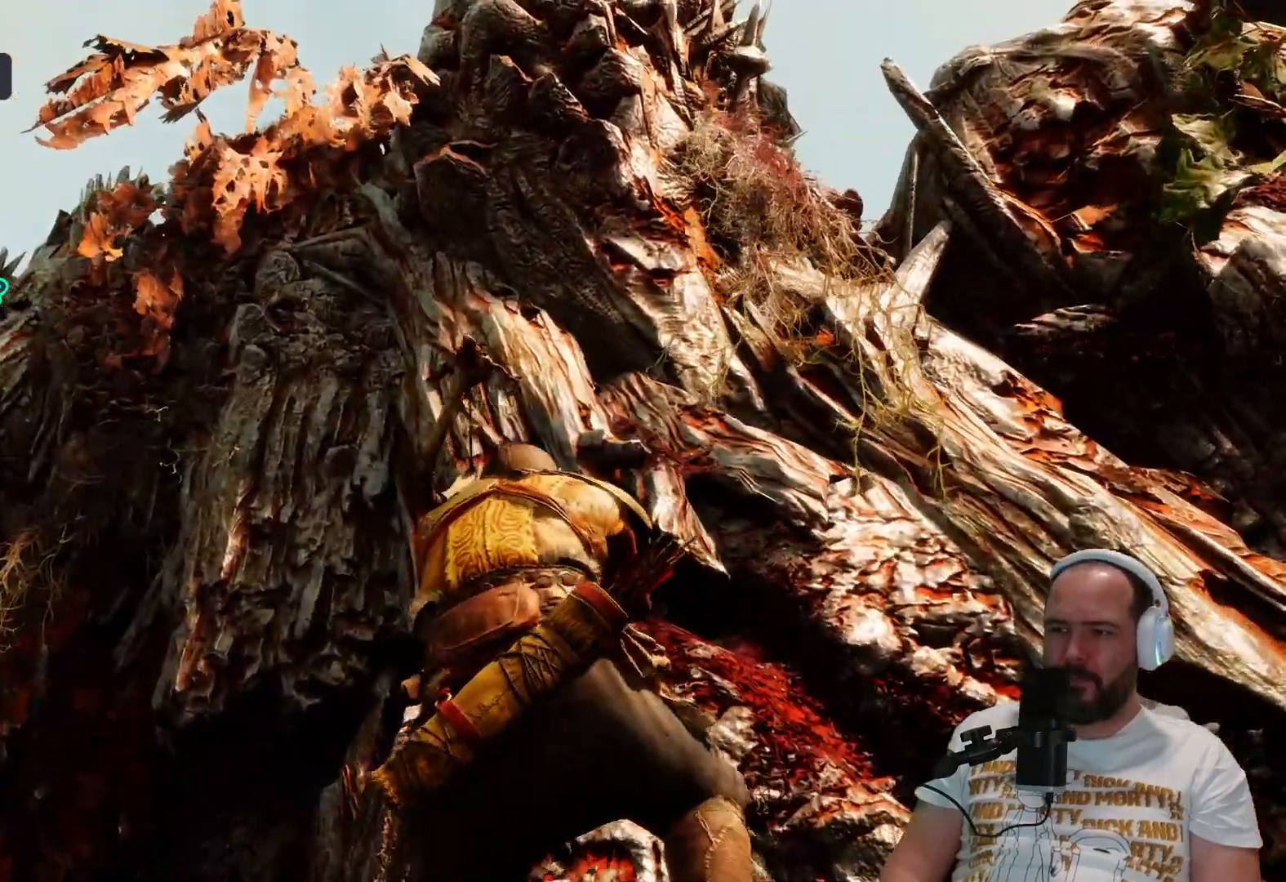
{"buttons": [], "left_stick": "up", "right_stick": "up-right", "events": [[383, "right_stick", "up-right"]]}
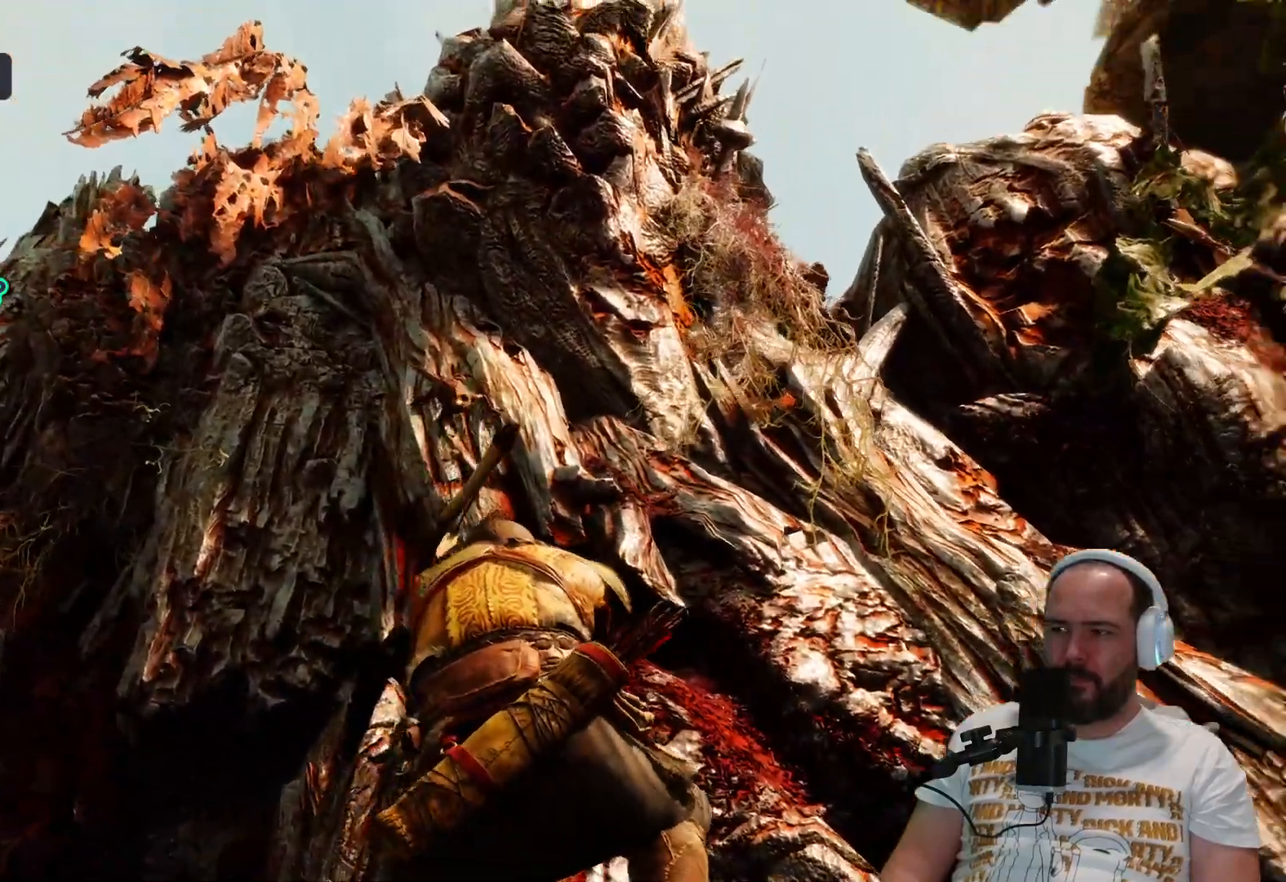
{"buttons": [], "left_stick": "up", "right_stick": "up-right", "events": [[167, "right_stick", "right"], [450, "right_stick", "up-right"]]}
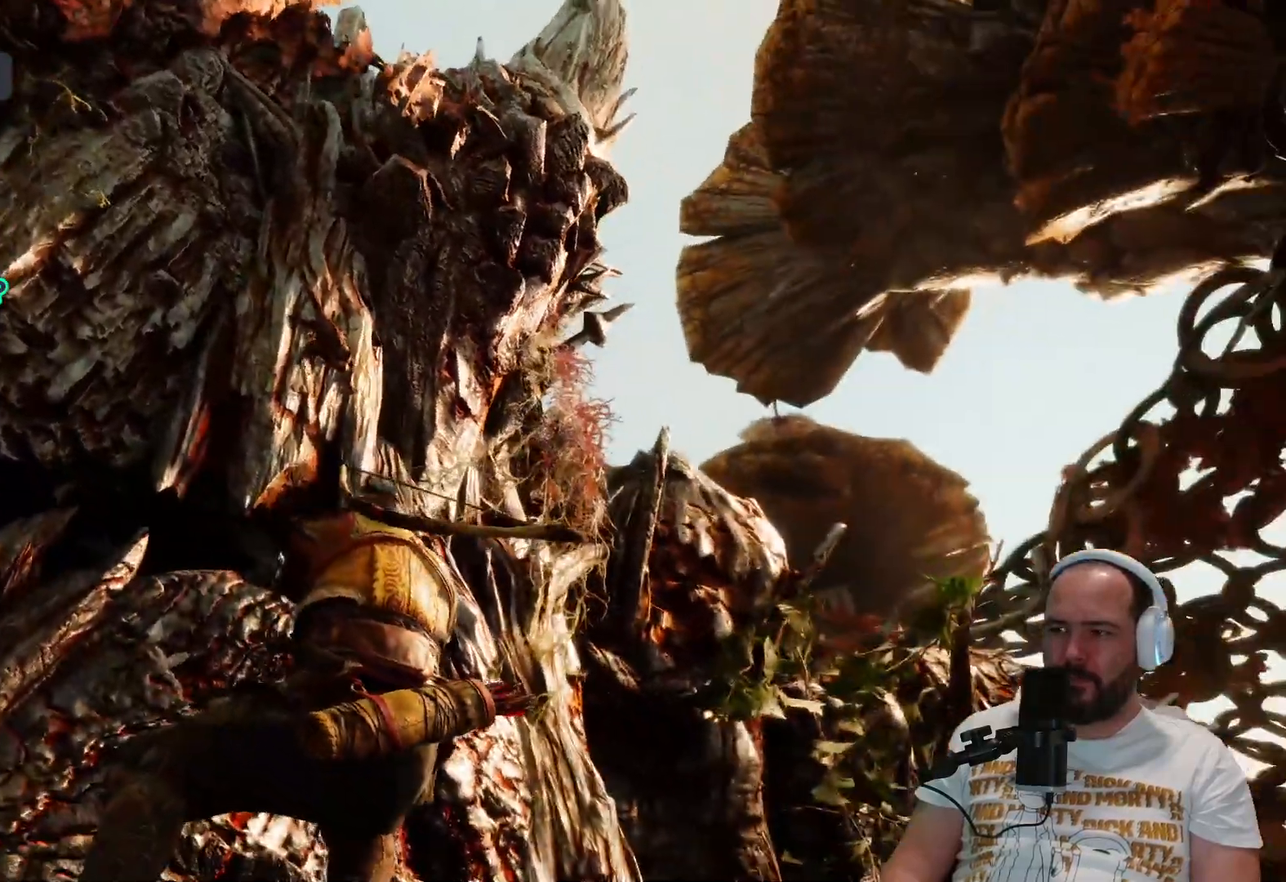
{"buttons": [], "left_stick": "up", "right_stick": "down", "events": [[117, "right_stick", "center"], [250, "right_stick", "down-right"], [300, "right_stick", "down"]]}
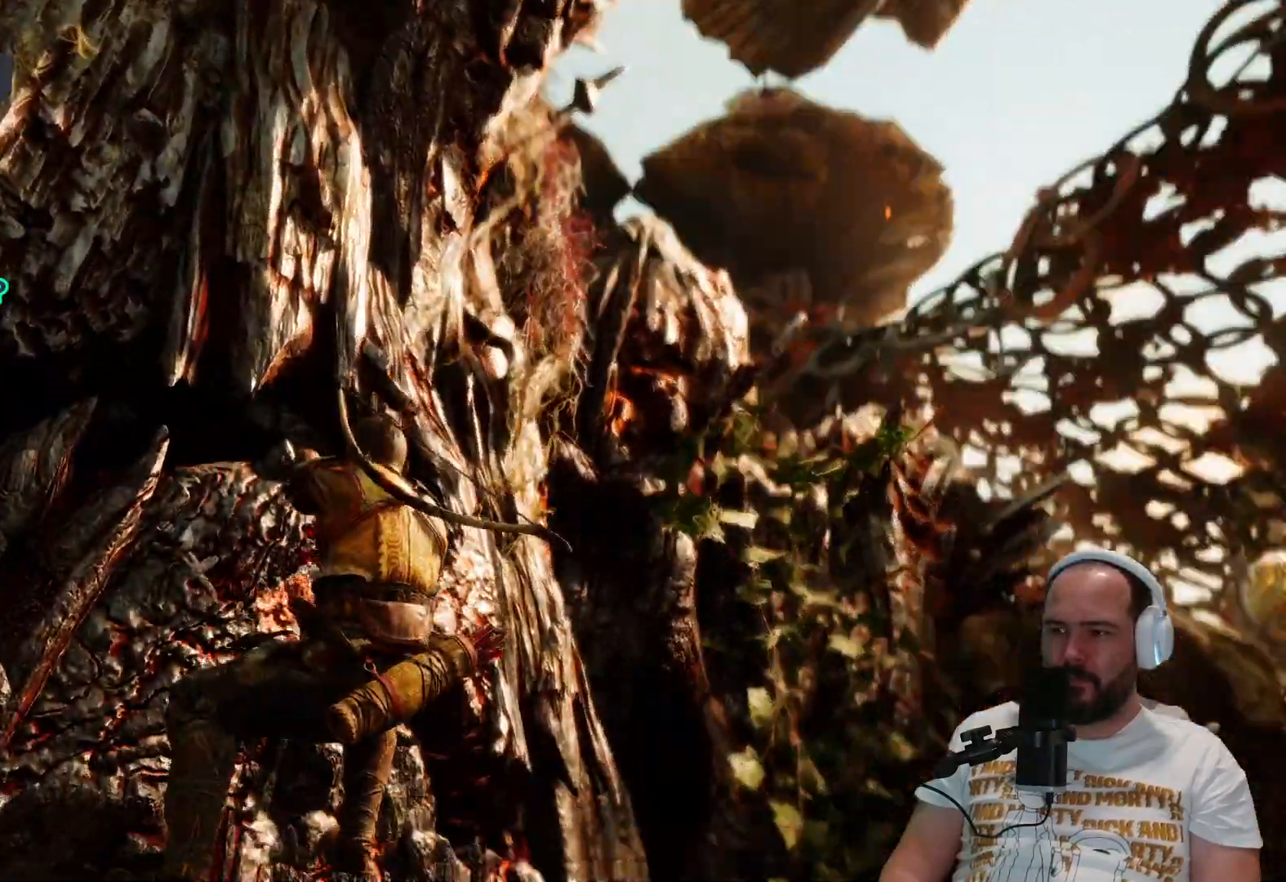
{"buttons": [], "left_stick": "up", "right_stick": "up-left", "events": [[233, "right_stick", "up-left"]]}
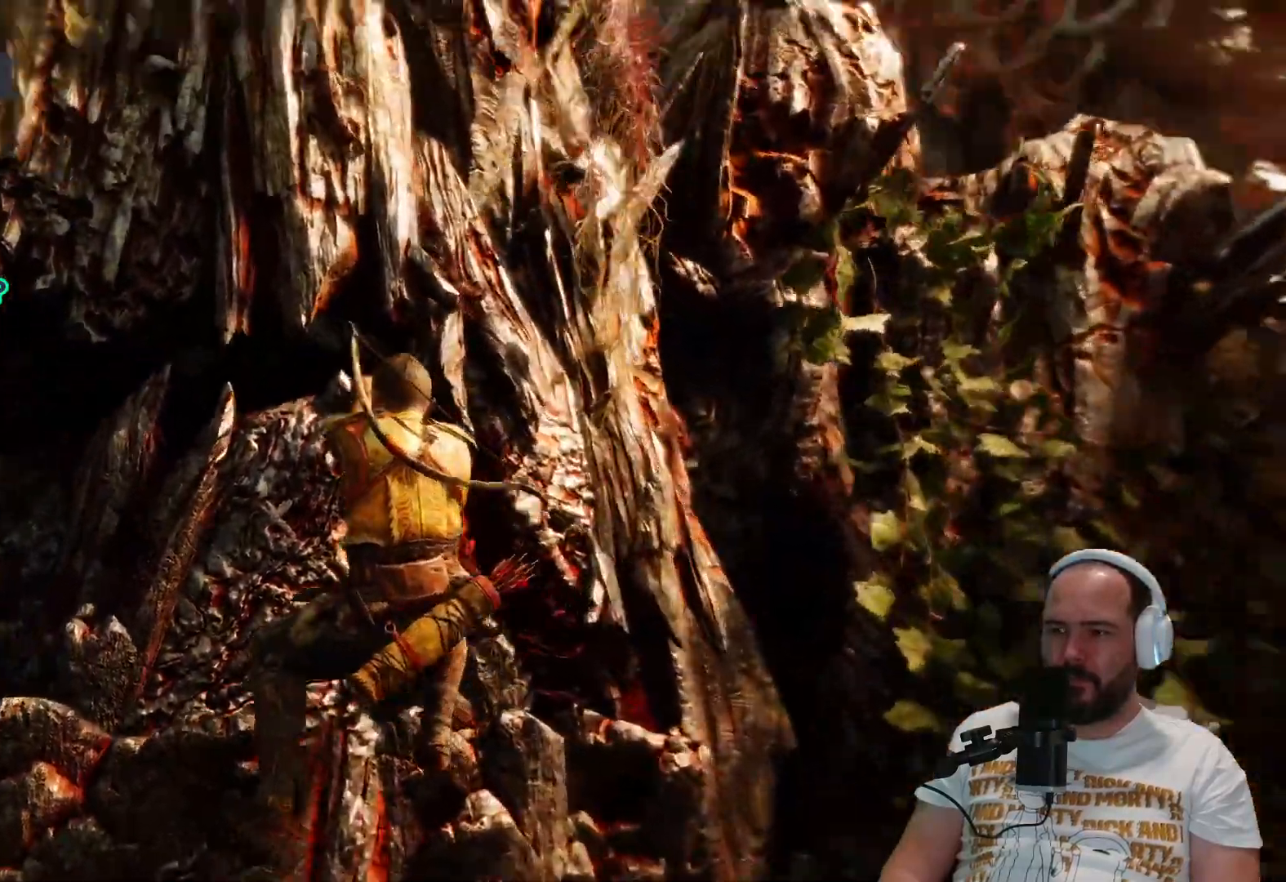
{"buttons": [], "left_stick": "up-right", "right_stick": "left", "events": [[233, "left_stick", "up-right"], [267, "right_stick", "left"]]}
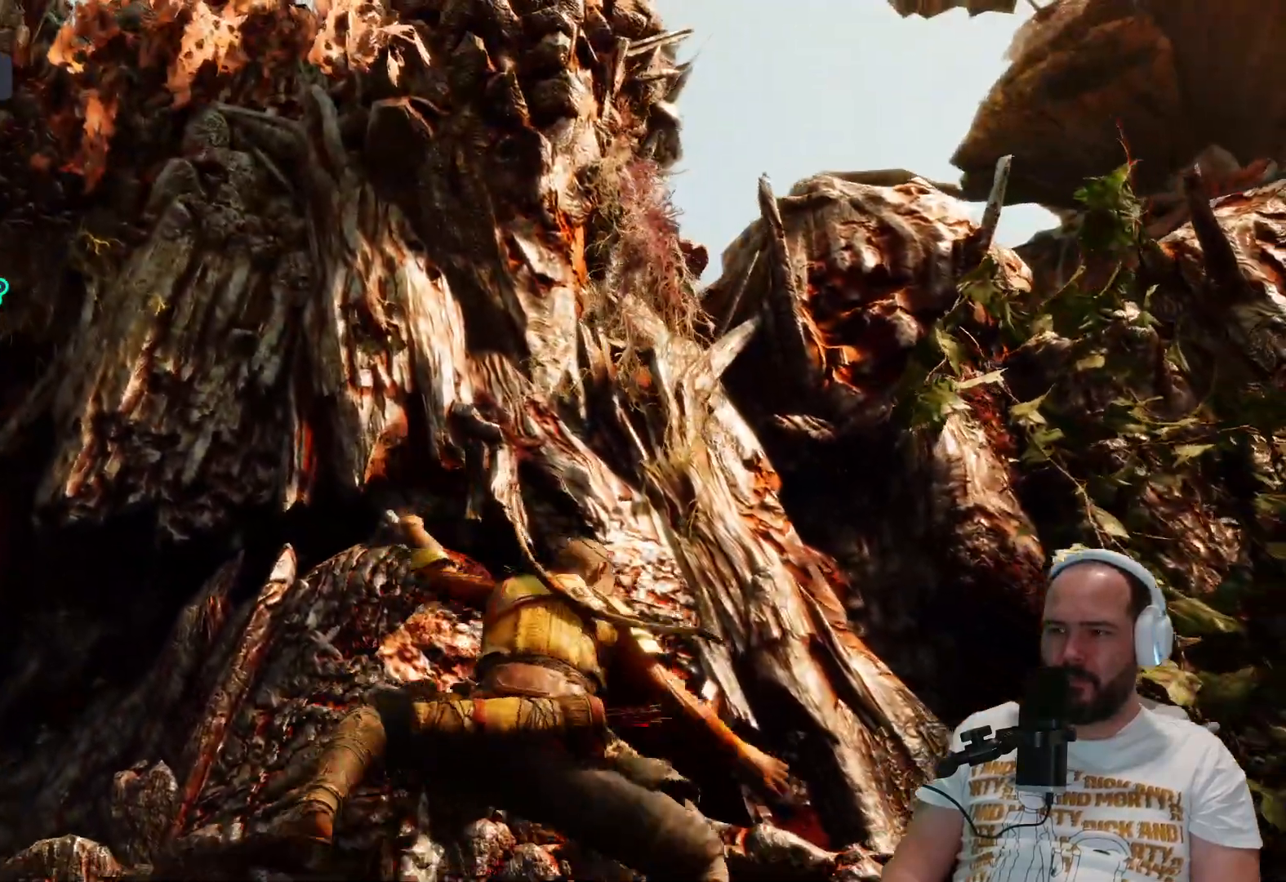
{"buttons": [], "left_stick": "up-right", "right_stick": "center", "events": [[433, "right_stick", "center"]]}
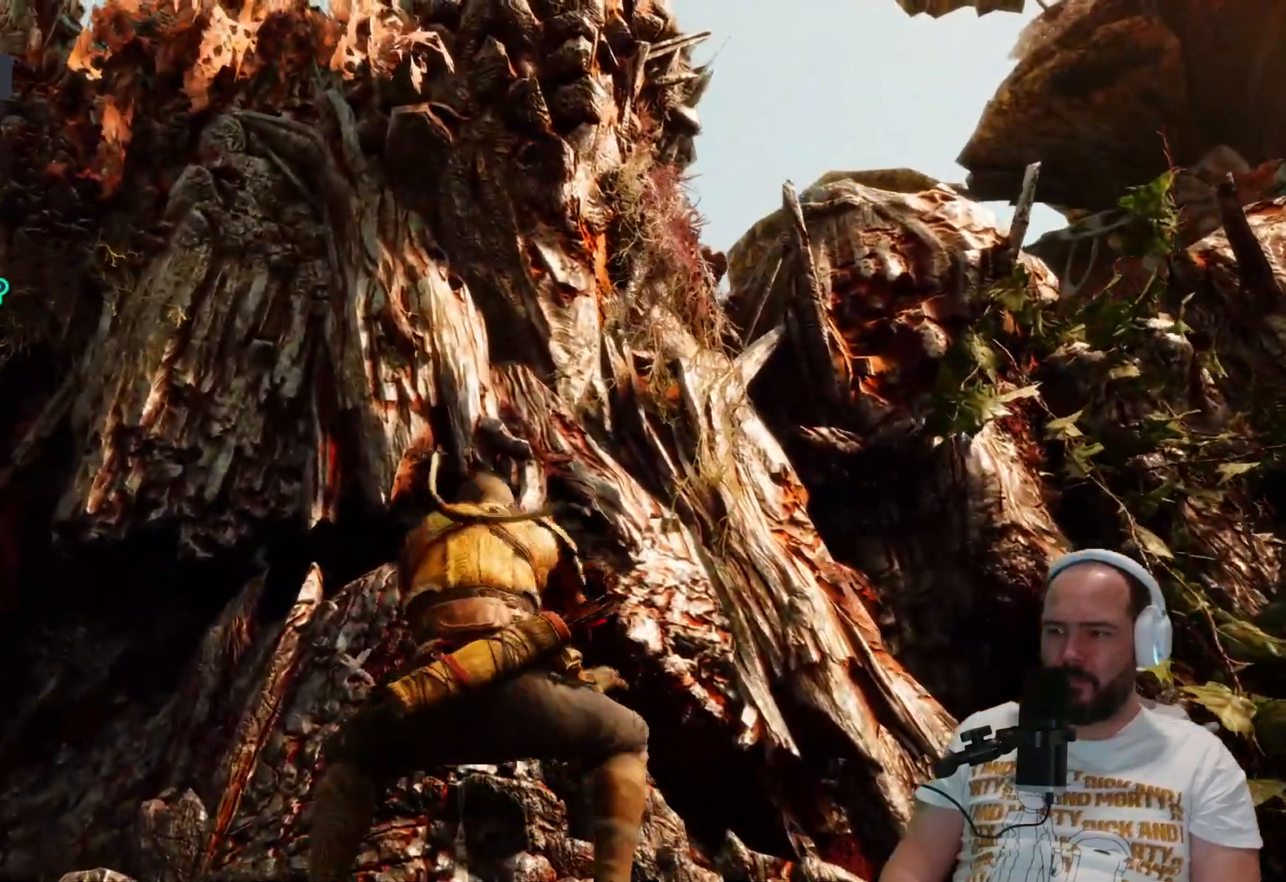
{"buttons": [], "left_stick": "up-left", "right_stick": "up-left", "events": [[317, "left_stick", "up"], [367, "right_stick", "up-left"], [467, "left_stick", "up-left"]]}
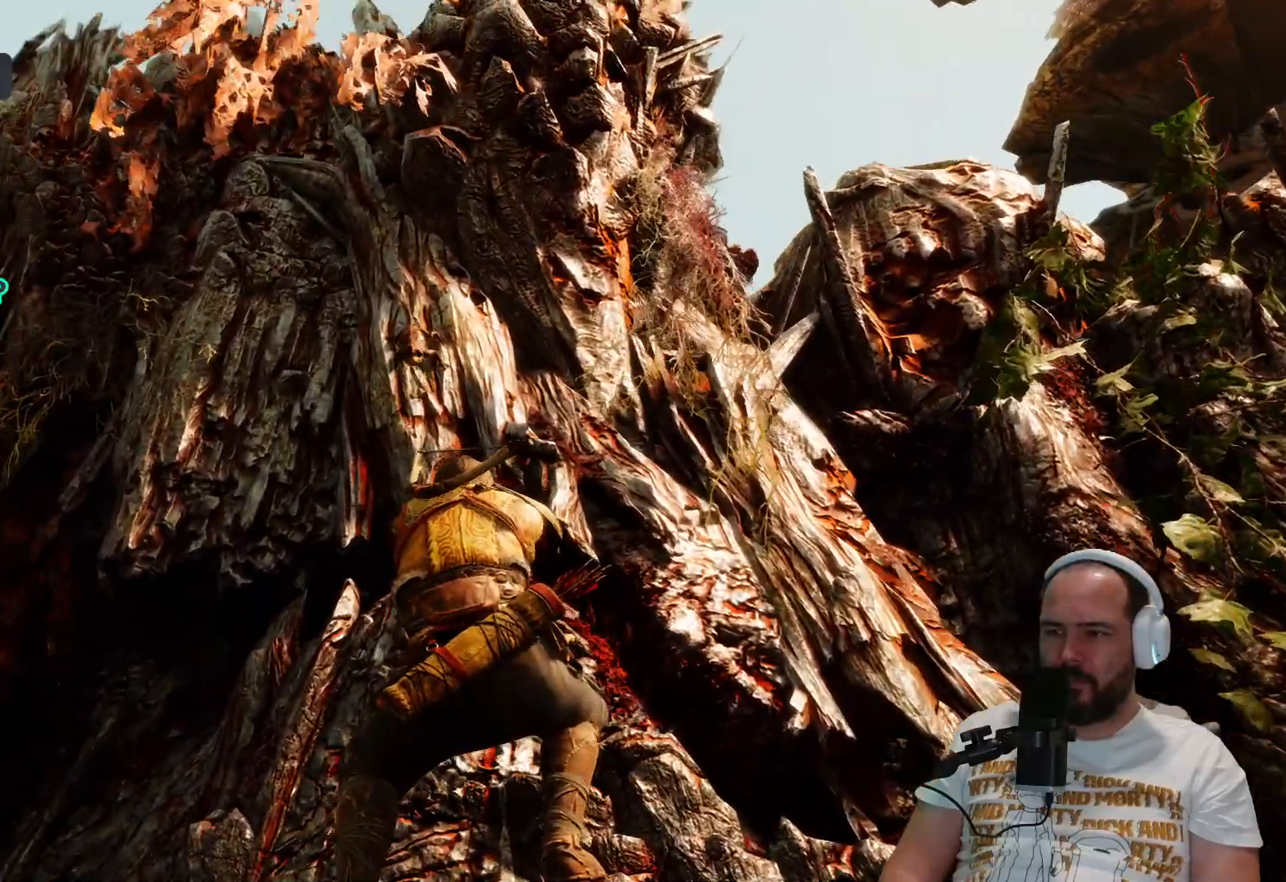
{"buttons": [], "left_stick": "left", "right_stick": "left", "events": [[133, "right_stick", "left"], [383, "left_stick", "left"]]}
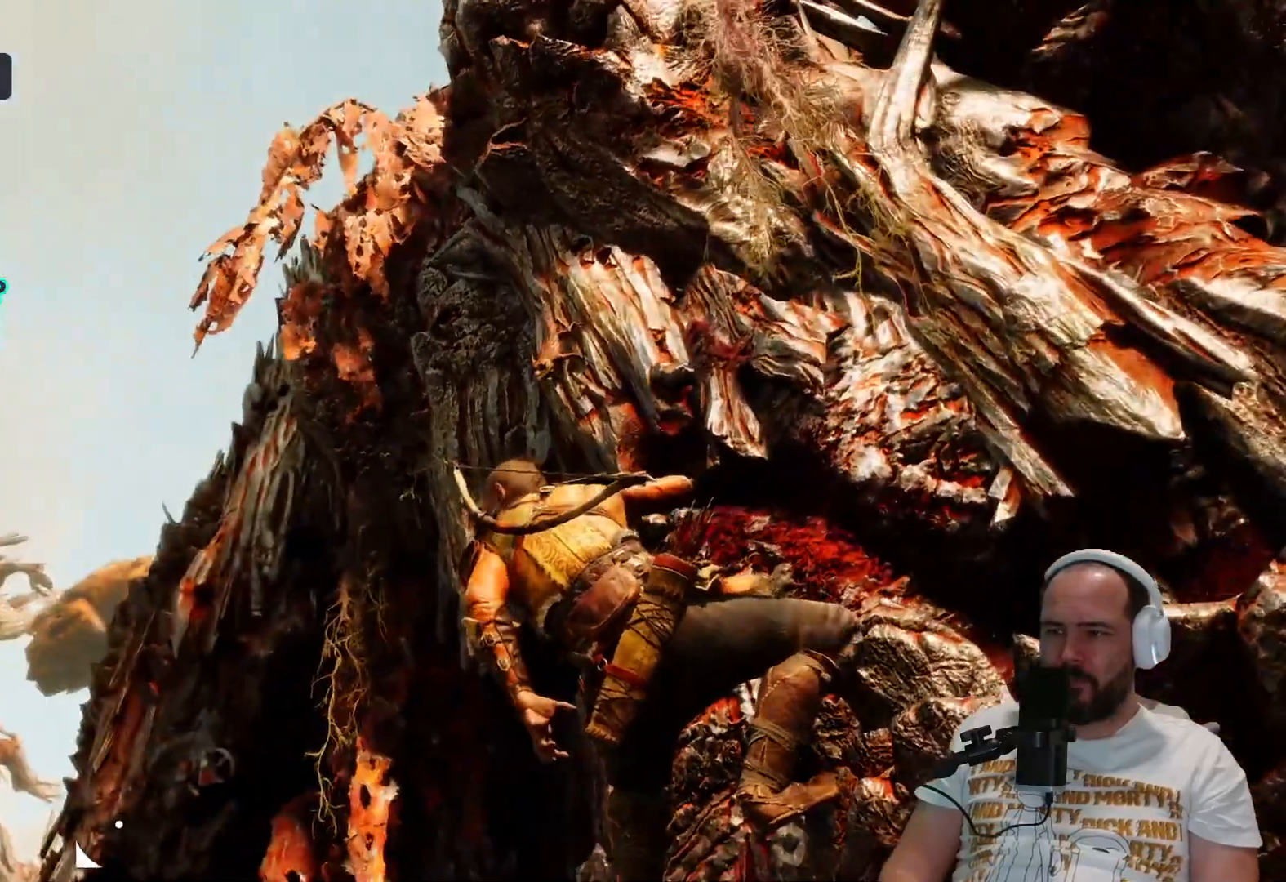
{"buttons": [], "left_stick": "left", "right_stick": "down", "events": [[17, "right_stick", "center"], [233, "right_stick", "down"]]}
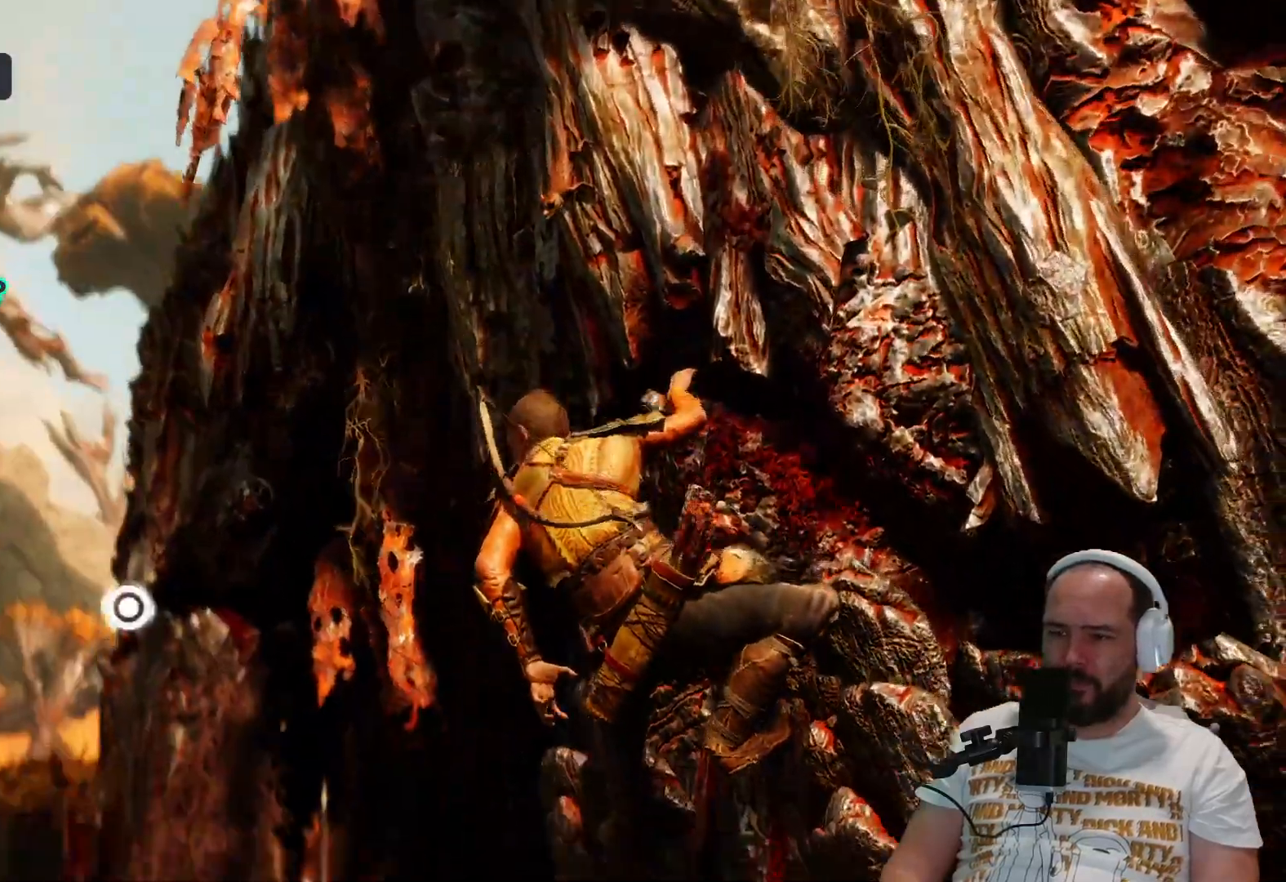
{"buttons": ["CIRCLE"], "left_stick": "left", "right_stick": "center", "events": [[200, "right_stick", "center"], [367, "CIRCLE", "down"]]}
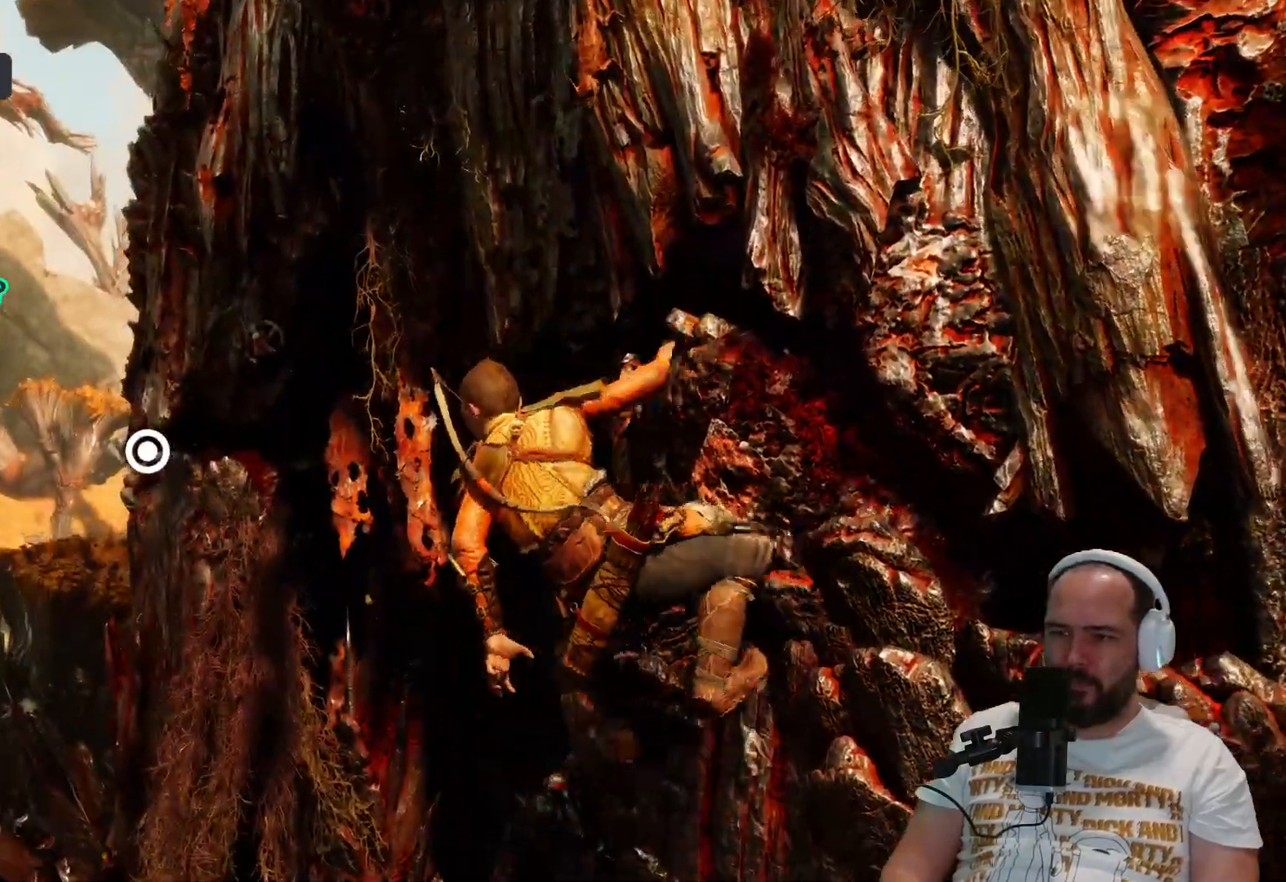
{"buttons": [], "left_stick": "up-left", "right_stick": "center", "events": [[33, "CIRCLE", "up"], [467, "left_stick", "up-left"]]}
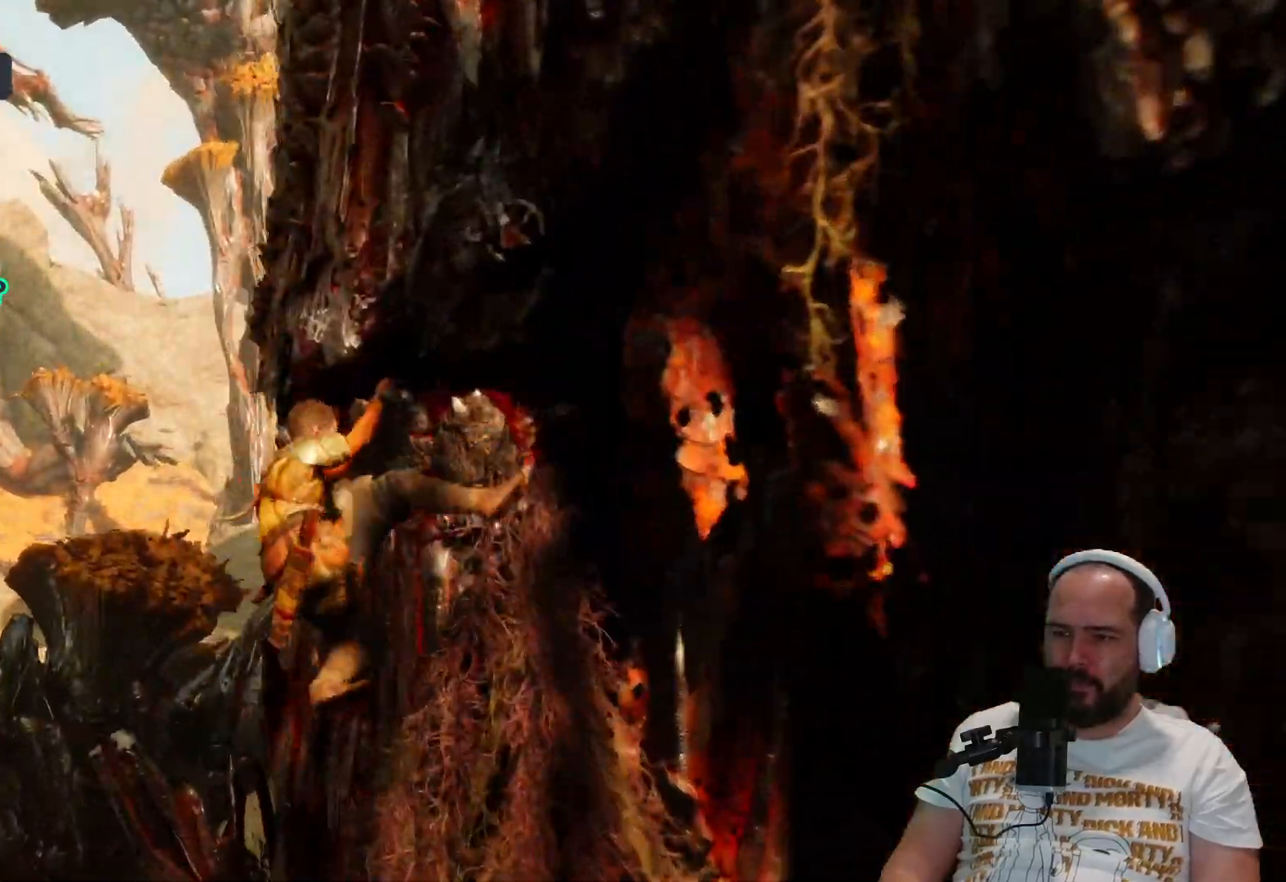
{"buttons": [], "left_stick": "up-left", "right_stick": "up-right", "events": [[50, "R1", "down"], [67, "right_stick", "right"], [117, "R1", "up"], [200, "right_stick", "up-right"], [367, "R1", "down"], [417, "R1", "up"]]}